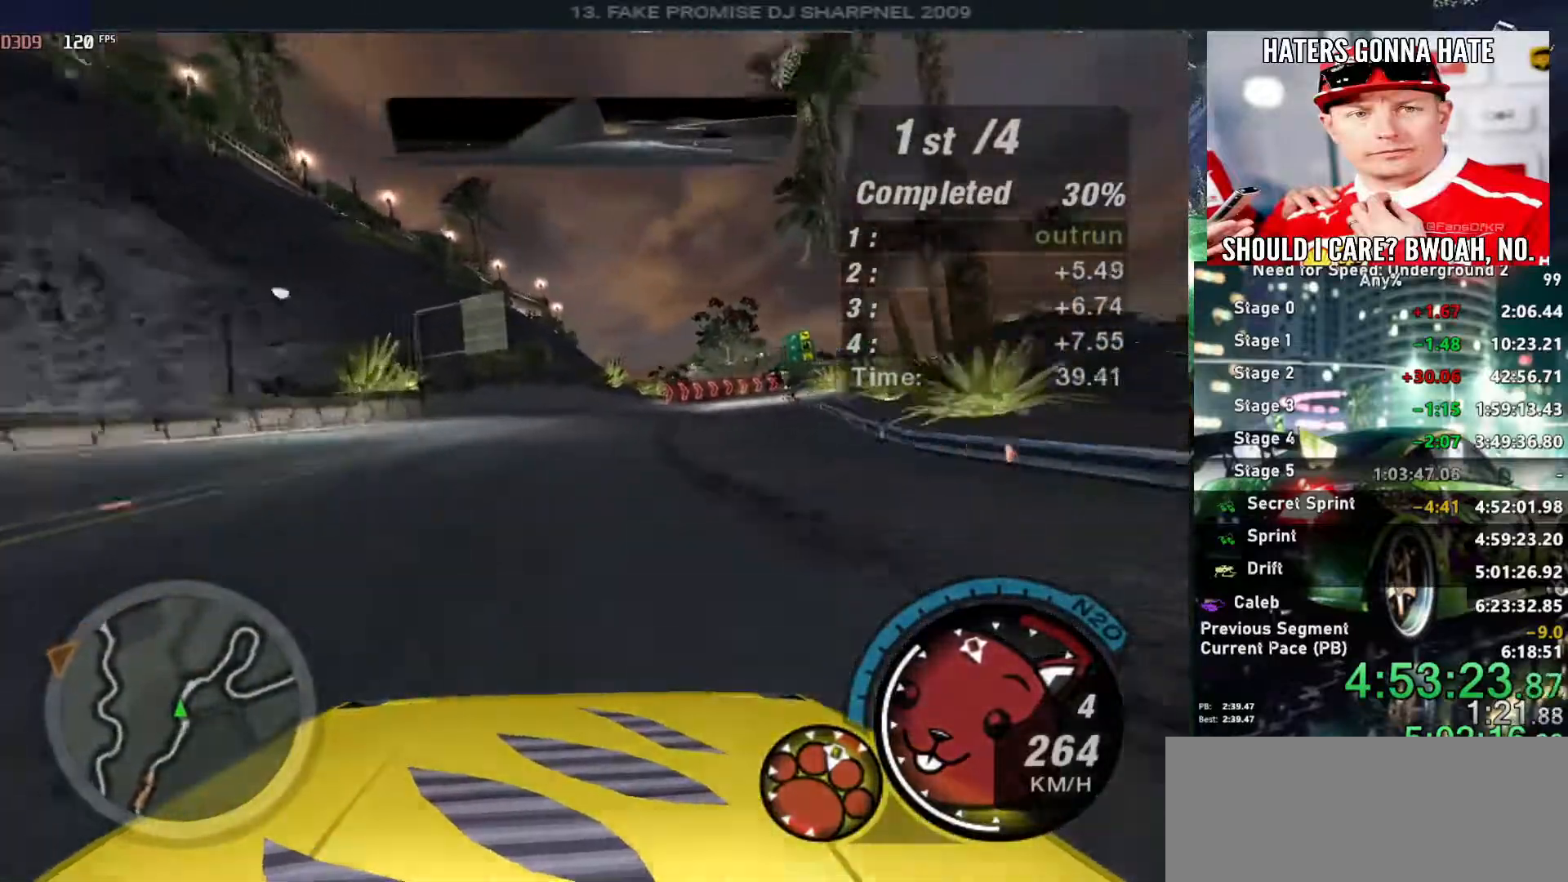
Gameplay with keyboard; each line is a JSON object with the keys held at the frame after it. "events" lists presses ("down") and releases ("up") of "alt", "ctrl", "down", "escape", "left", "r", "return", "right", "shift", "space", "super", "t", "tab", "u" and "up" between this image and that frame as [ms after this image, input, new state], when the widget could be followed in between. No other keys are recorded. Mouse input is not recorded.
{"keys": ["right", "up"], "events": [[116, "right", "up"], [400, "right", "down"]]}
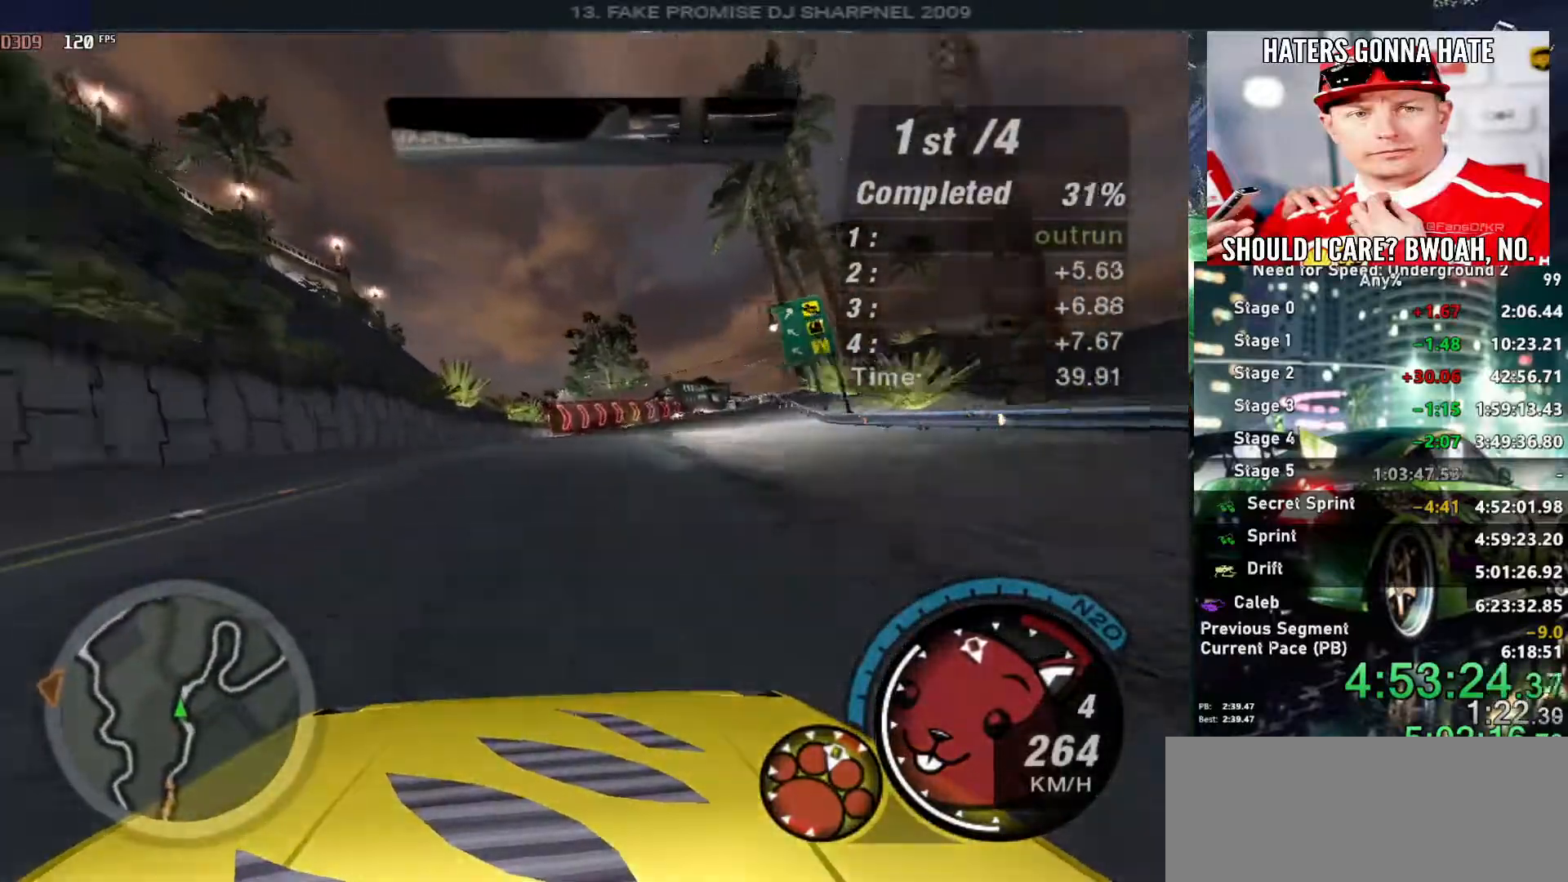
{"keys": ["up"], "events": [[83, "right", "up"], [283, "right", "down"], [366, "right", "up"]]}
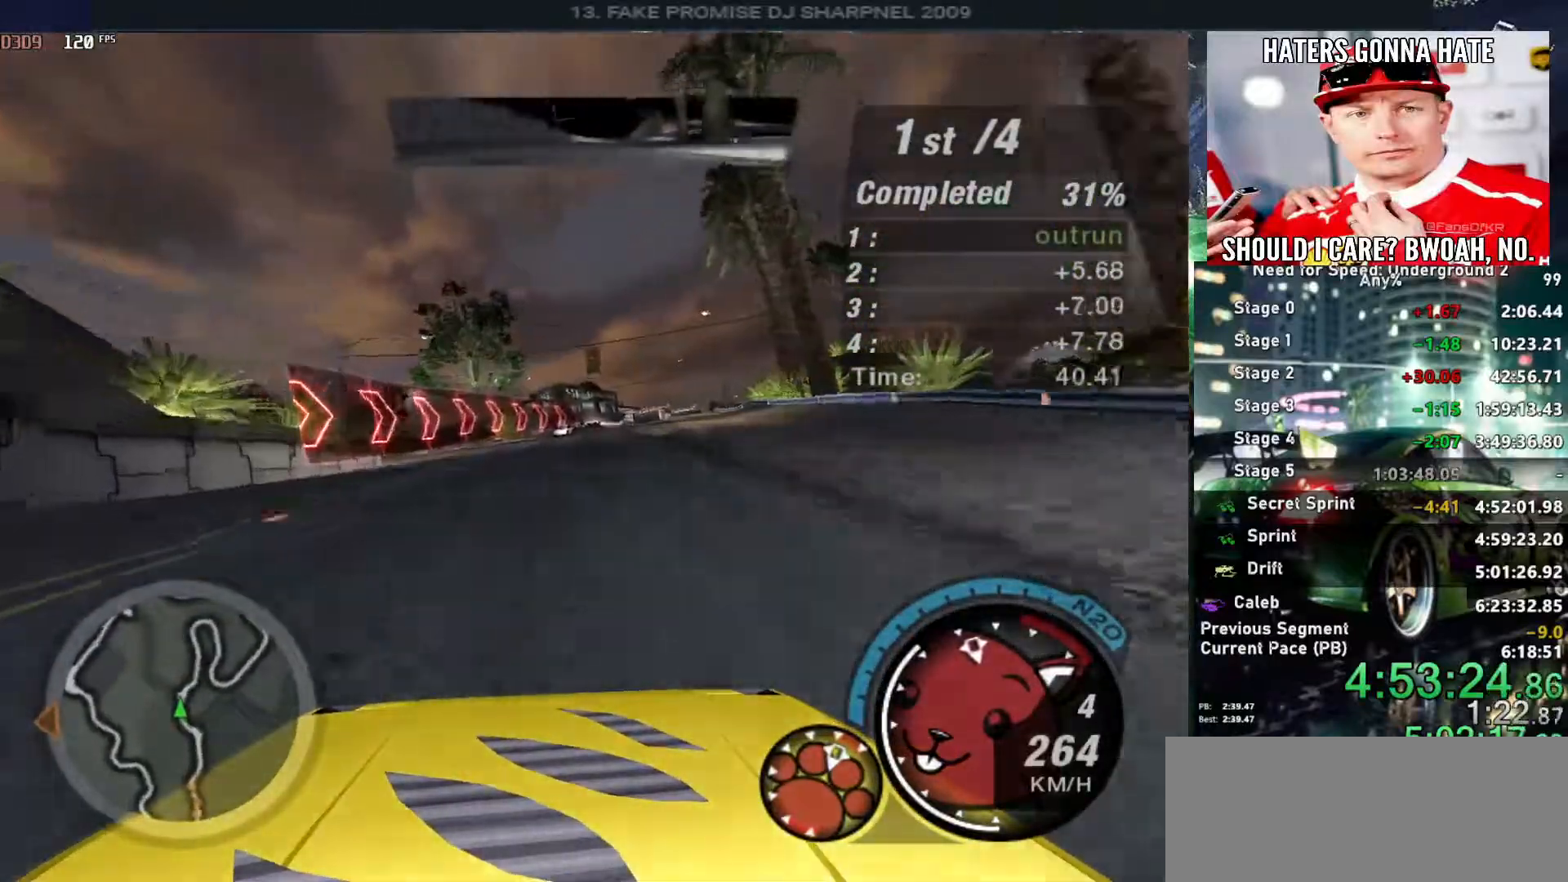
{"keys": ["right", "up"], "events": [[16, "right", "down"], [333, "right", "up"], [483, "right", "down"]]}
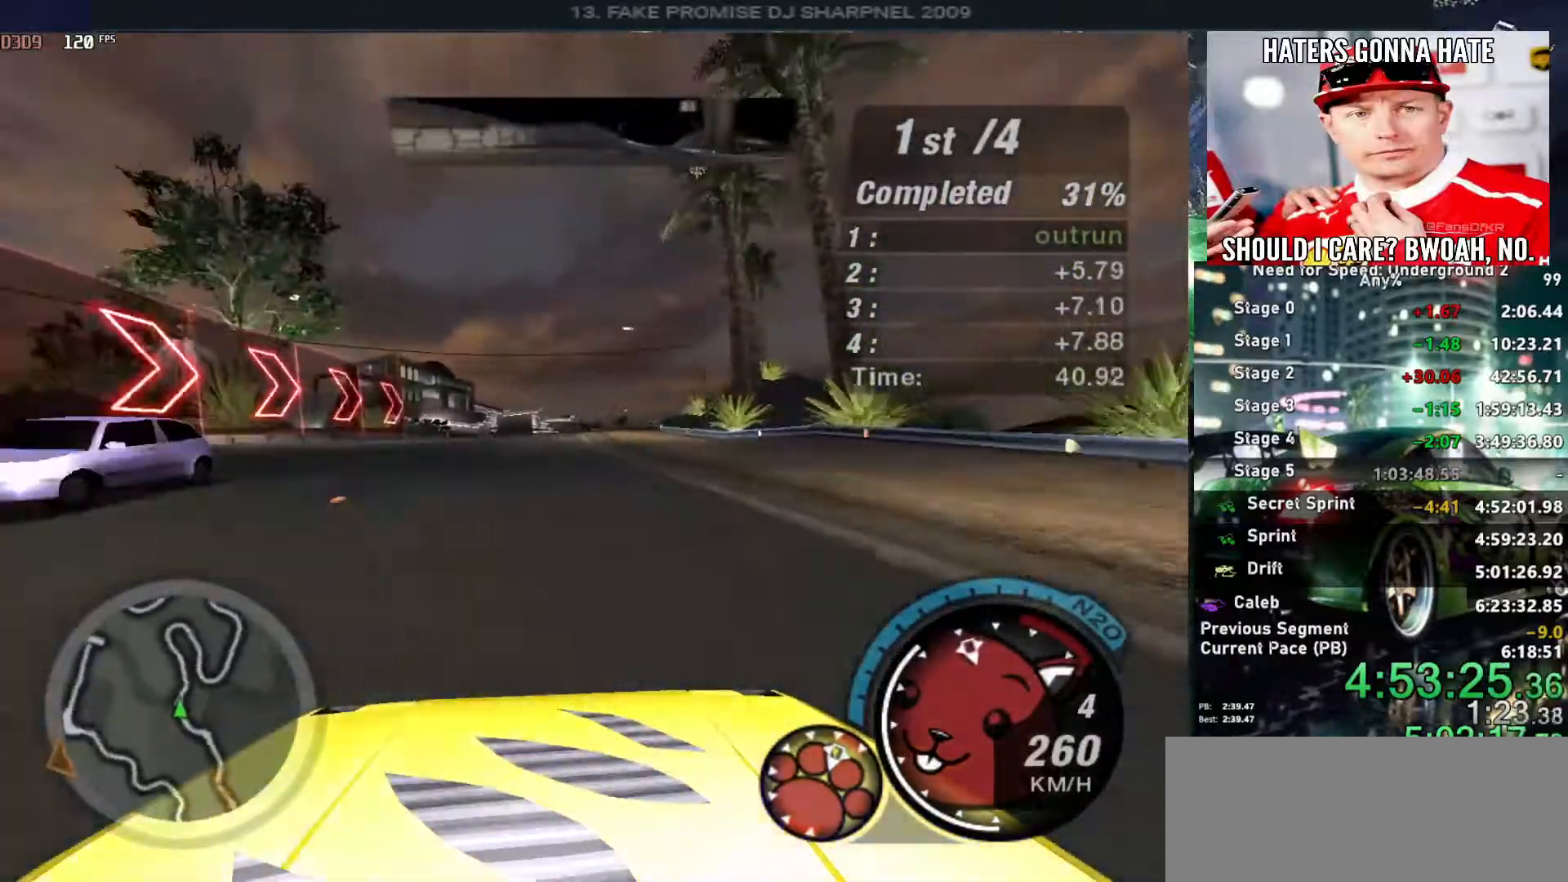
{"keys": ["up"], "events": [[66, "right", "up"], [400, "right", "down"], [450, "right", "up"]]}
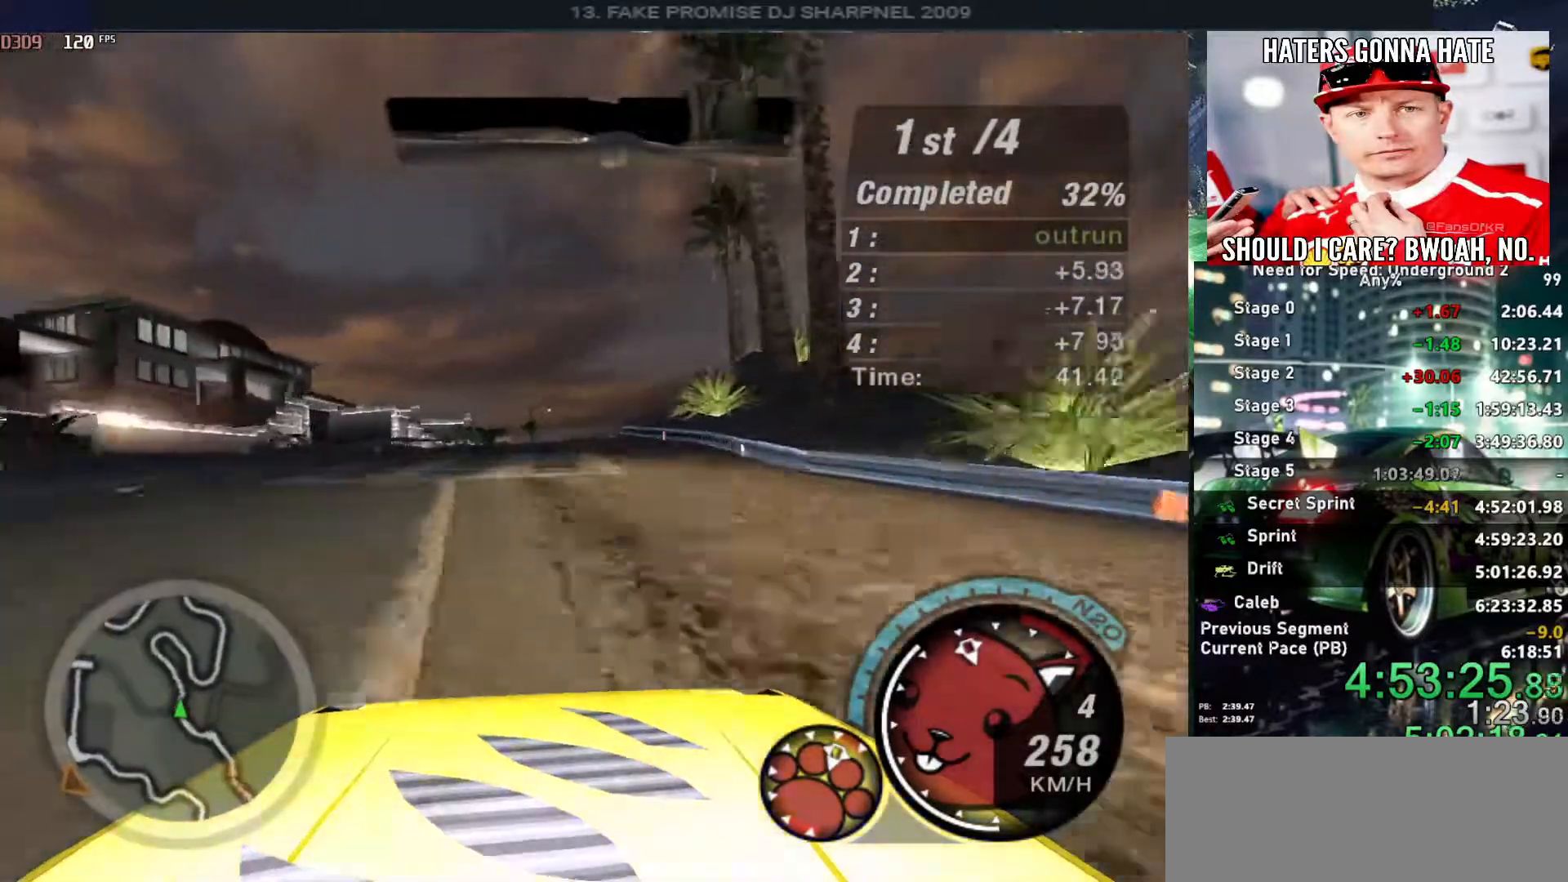
{"keys": ["up"], "events": [[316, "right", "down"], [433, "right", "up"]]}
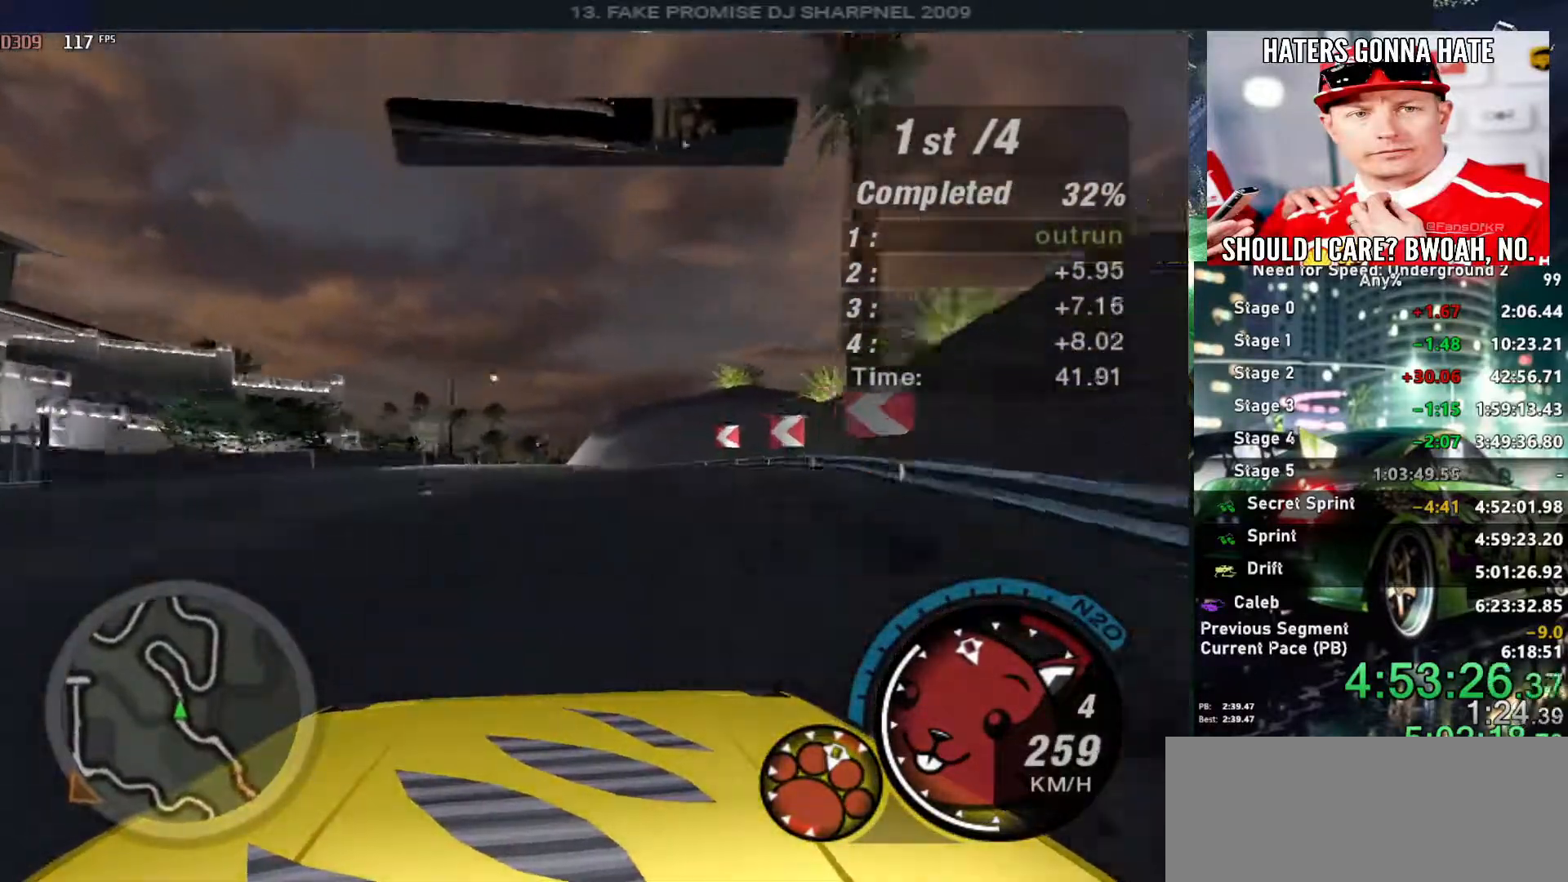
{"keys": ["up"], "events": [[200, "left", "down"], [383, "left", "up"]]}
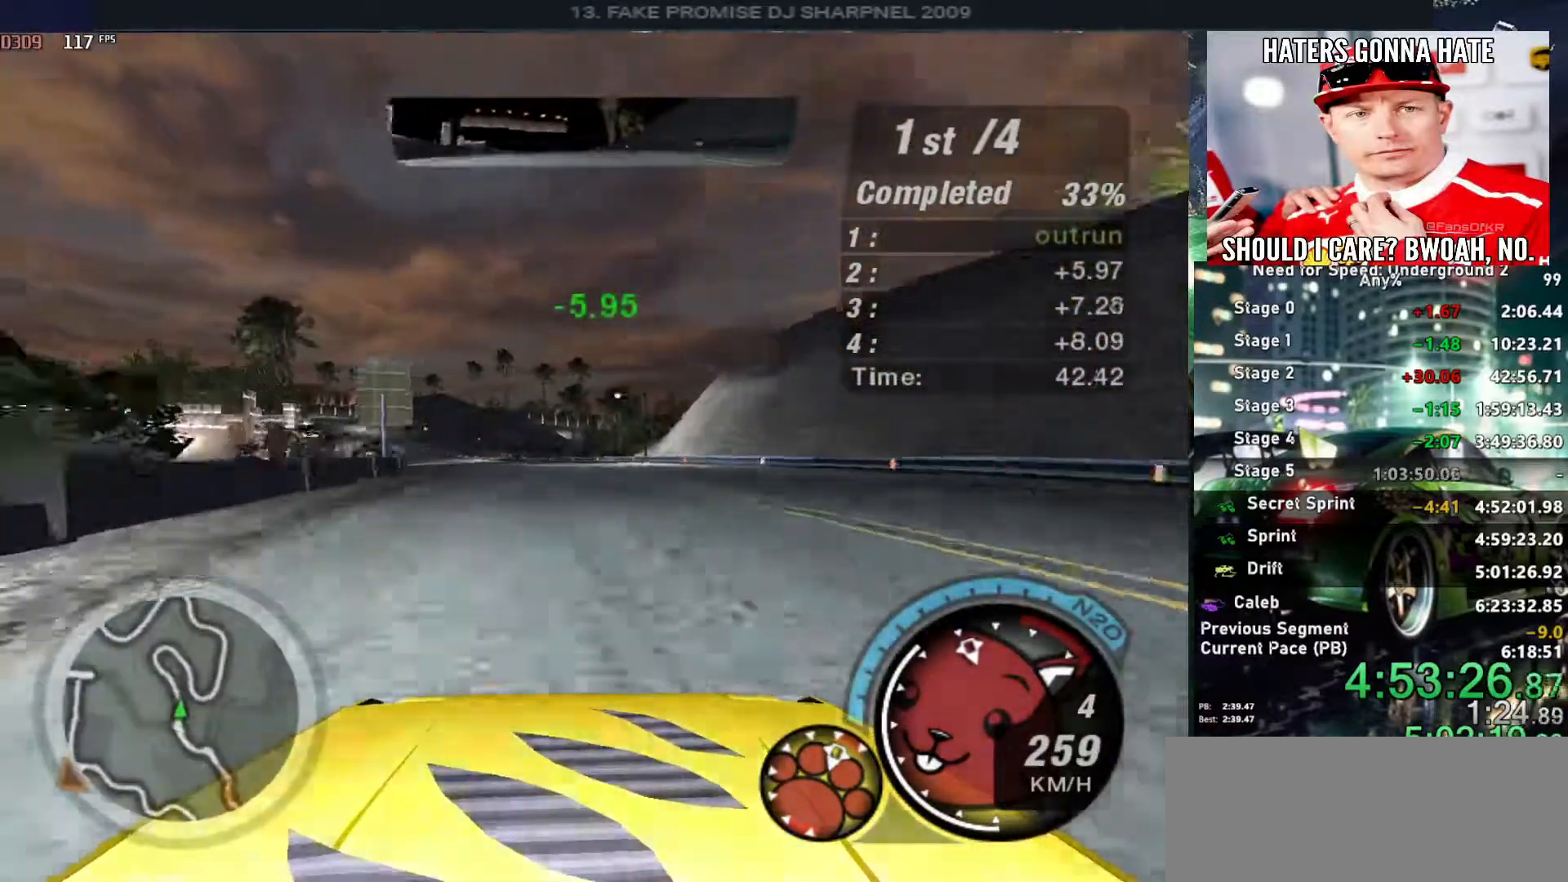
{"keys": ["alt", "up"], "events": [[350, "left", "down"], [450, "left", "up"], [500, "alt", "down"]]}
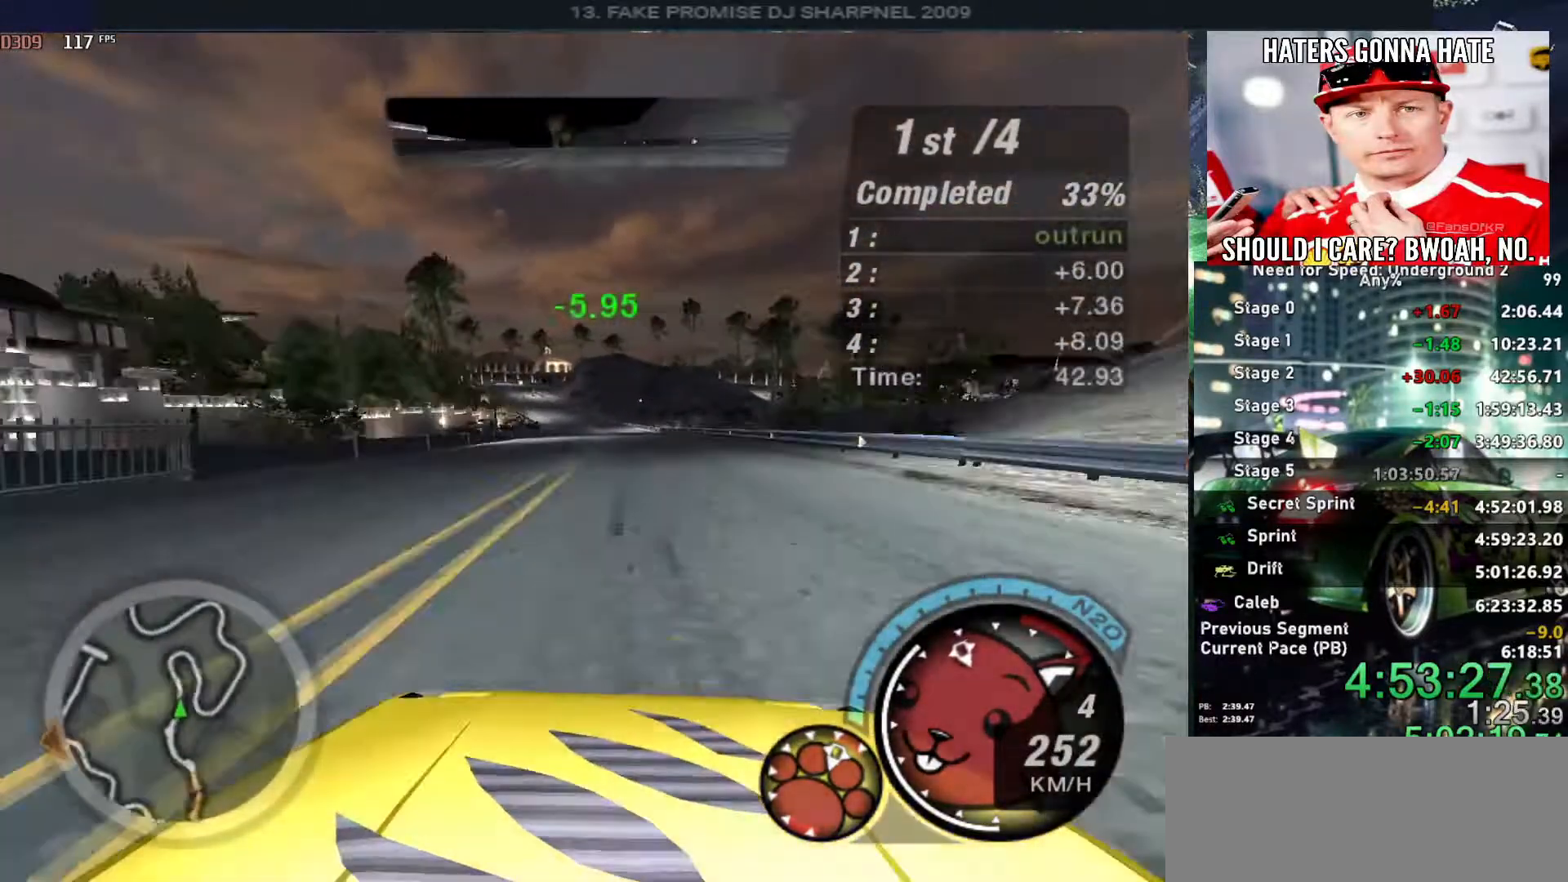
{"keys": ["alt", "left", "up"], "events": [[500, "left", "down"]]}
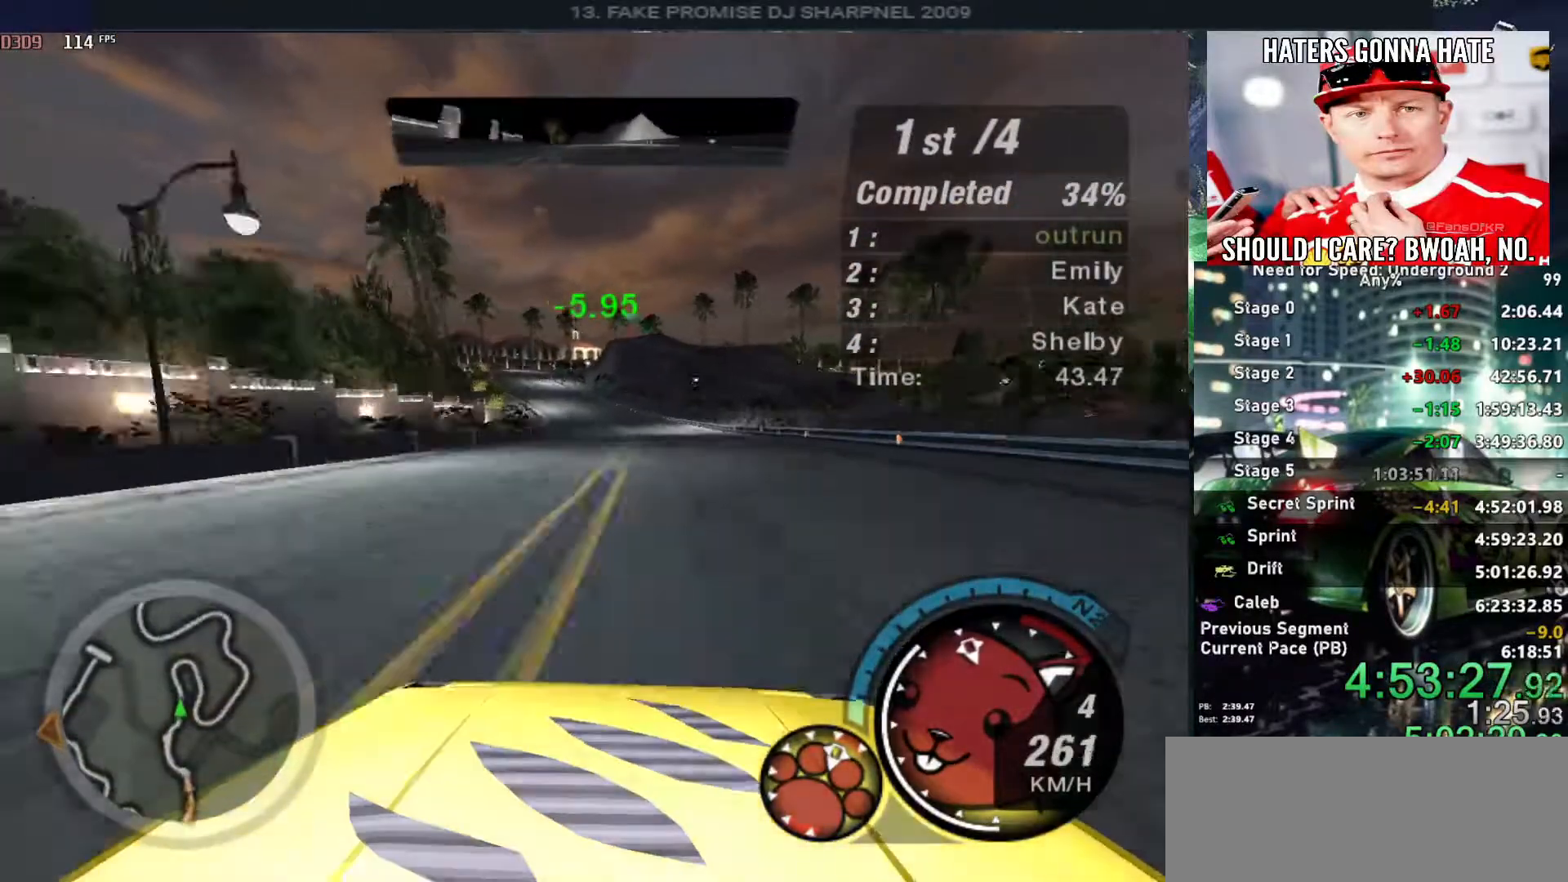
{"keys": ["alt", "up"], "events": [[150, "left", "up"]]}
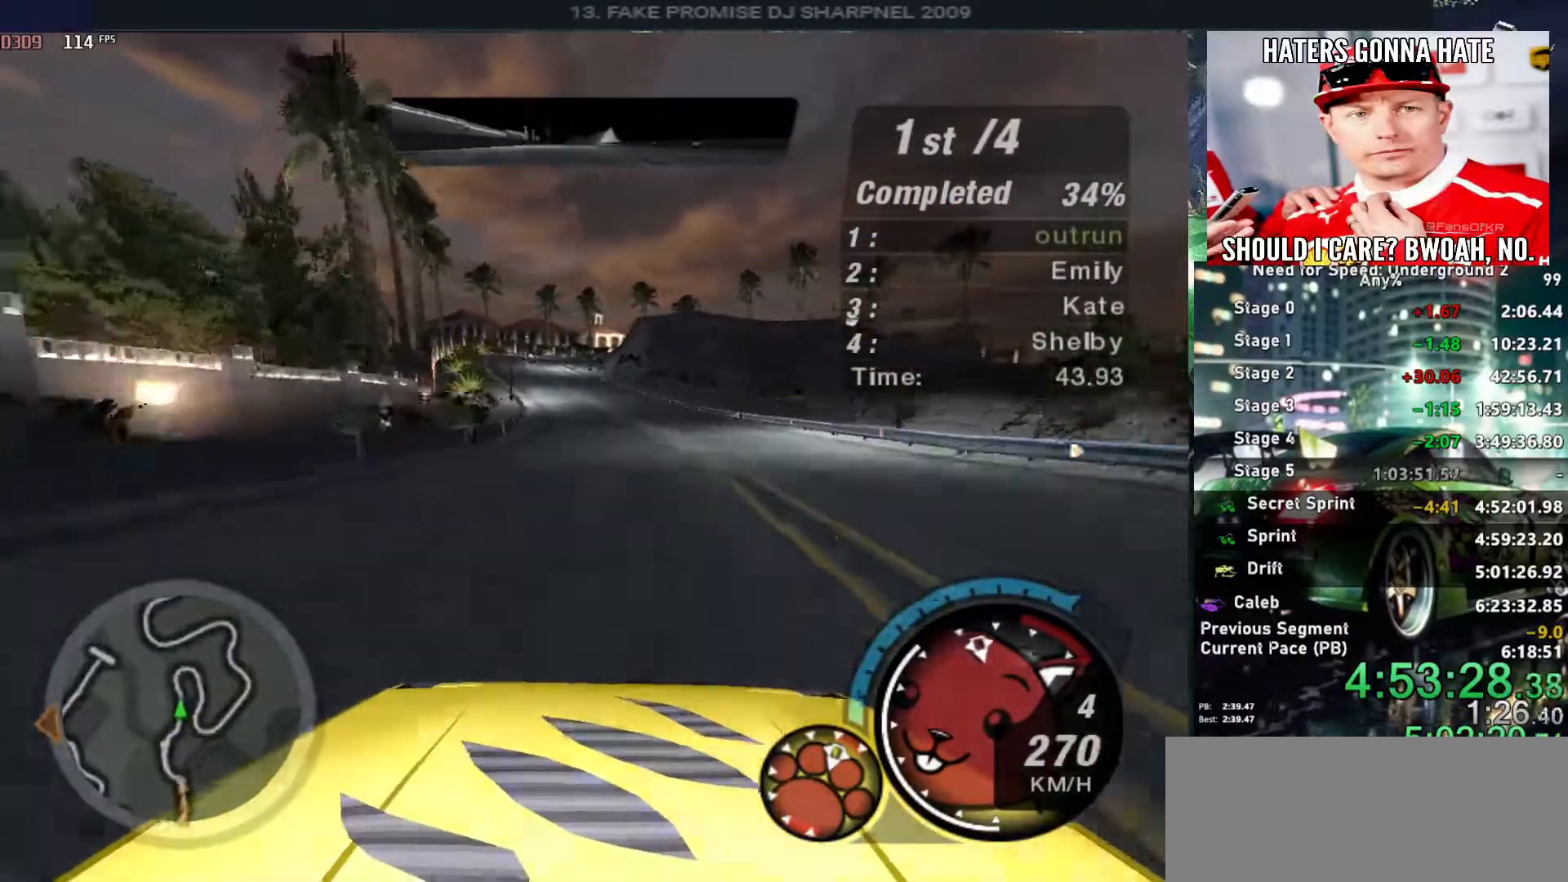
{"keys": ["left", "up"], "events": [[66, "left", "down"], [116, "alt", "up"], [216, "left", "up"], [350, "left", "down"]]}
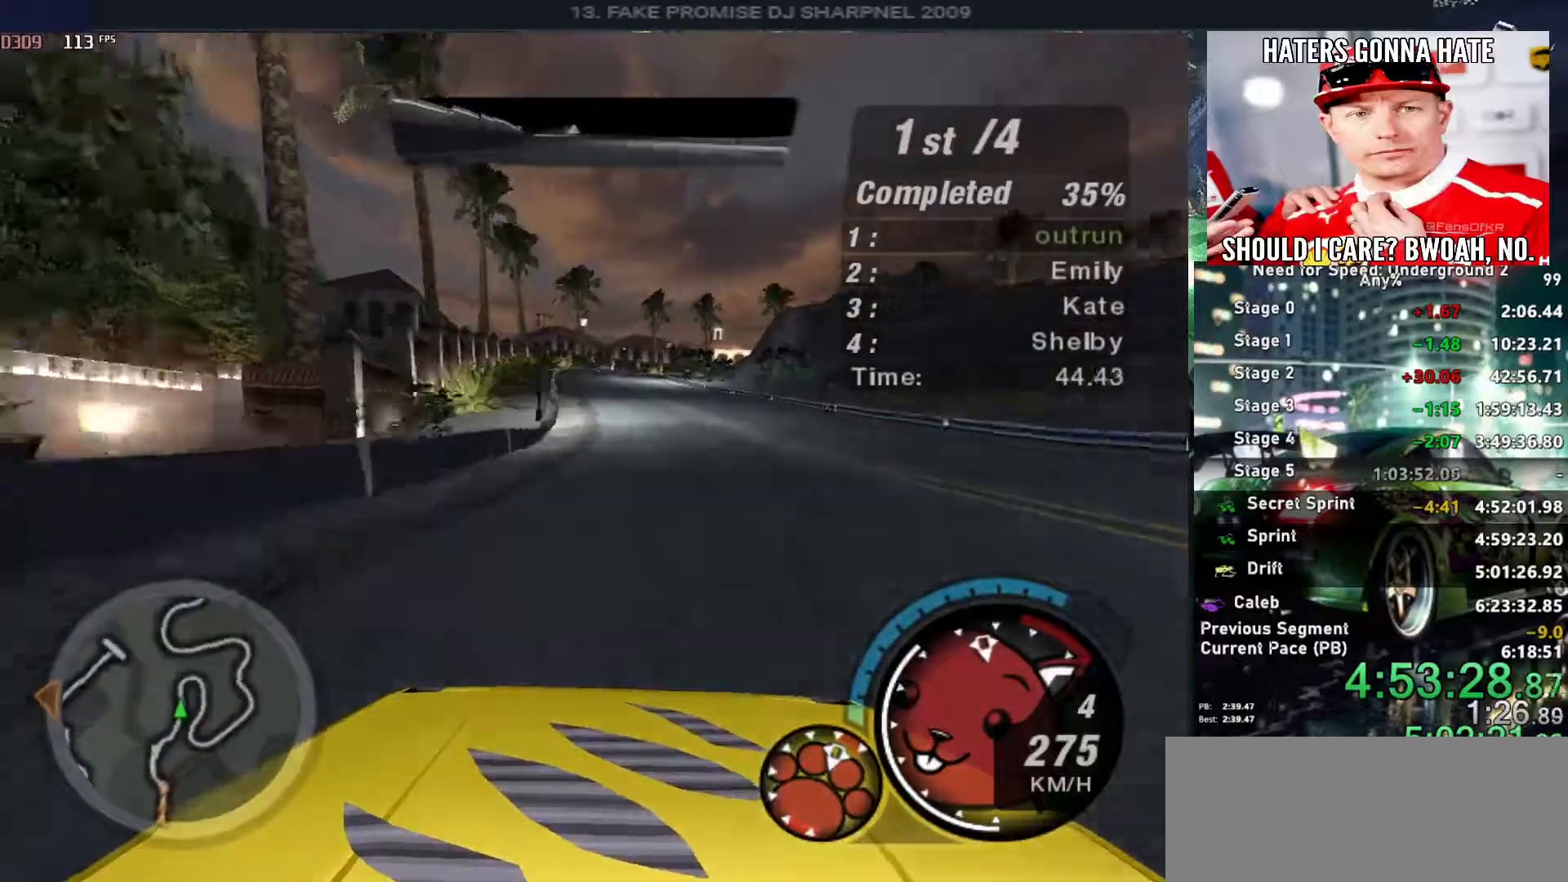
{"keys": ["up"], "events": [[33, "left", "up"]]}
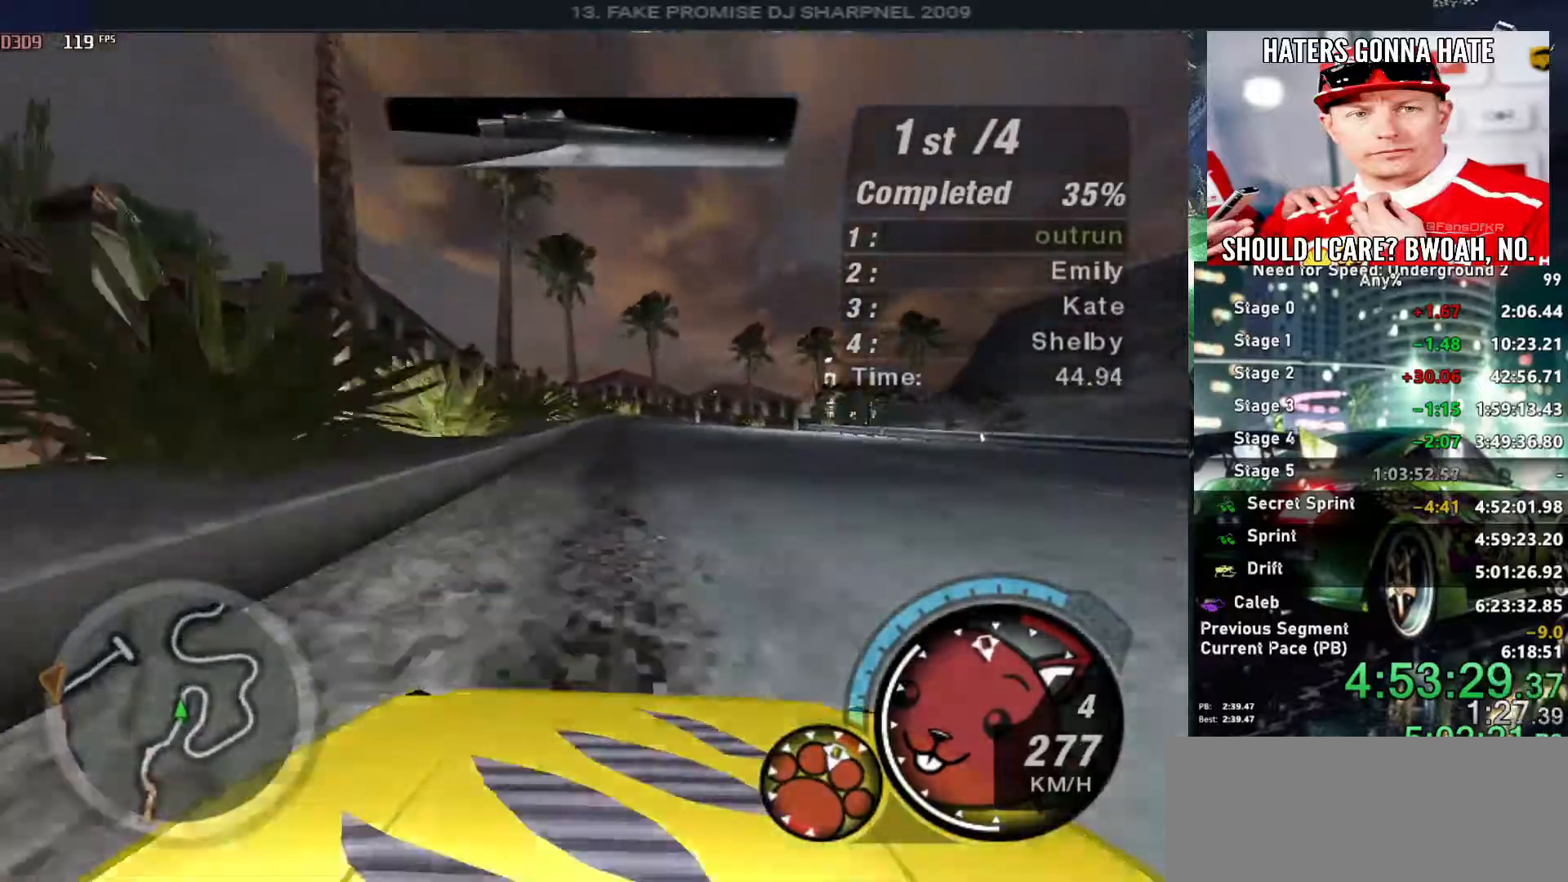
{"keys": ["up"], "events": []}
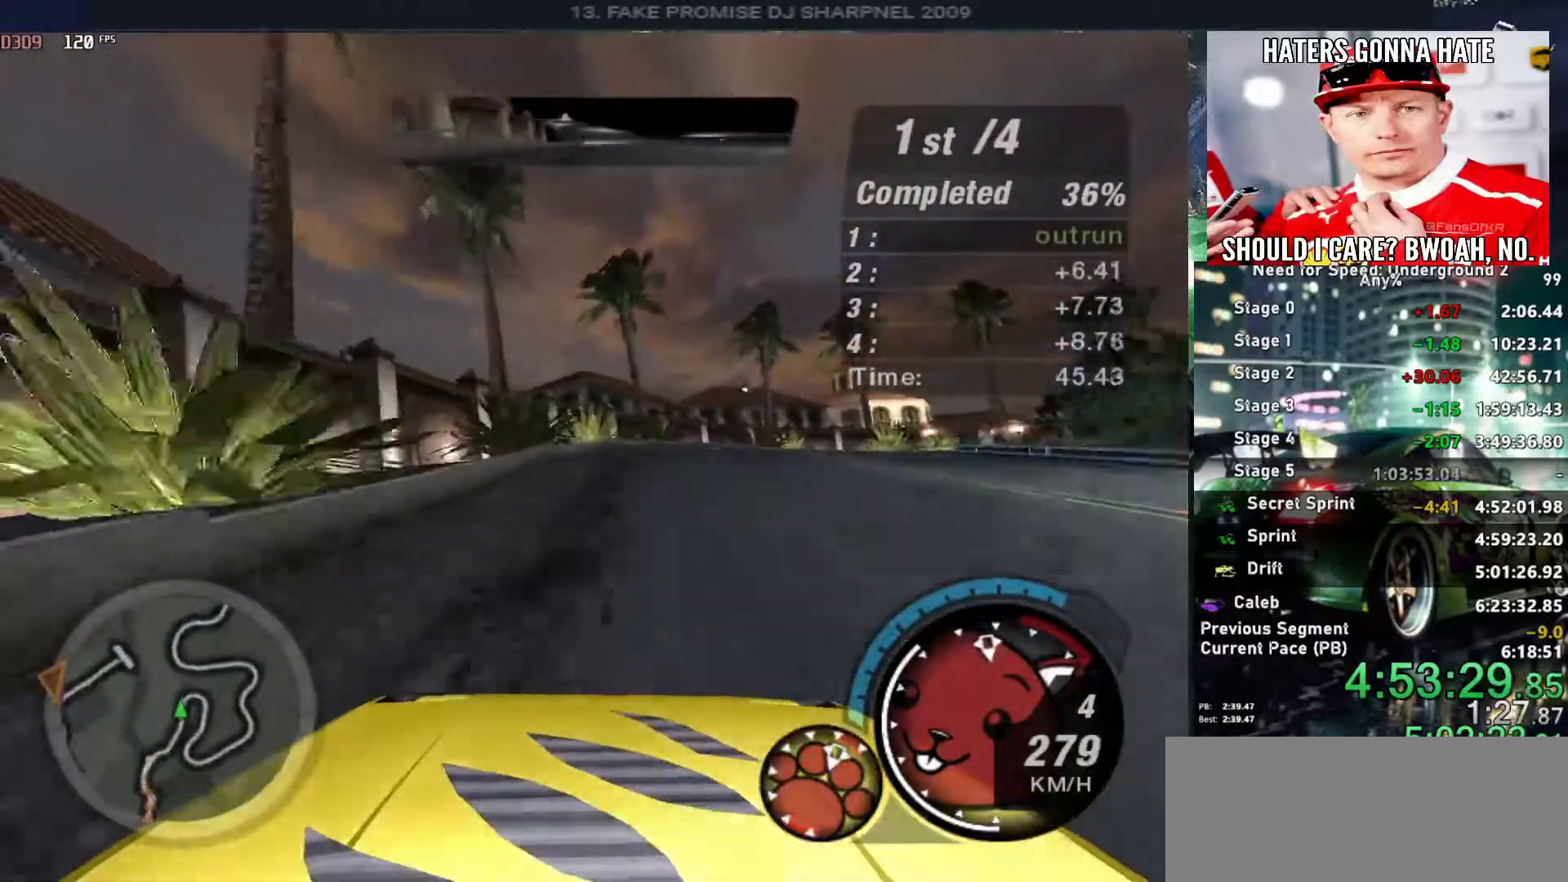
{"keys": ["right", "up"], "events": [[83, "right", "down"]]}
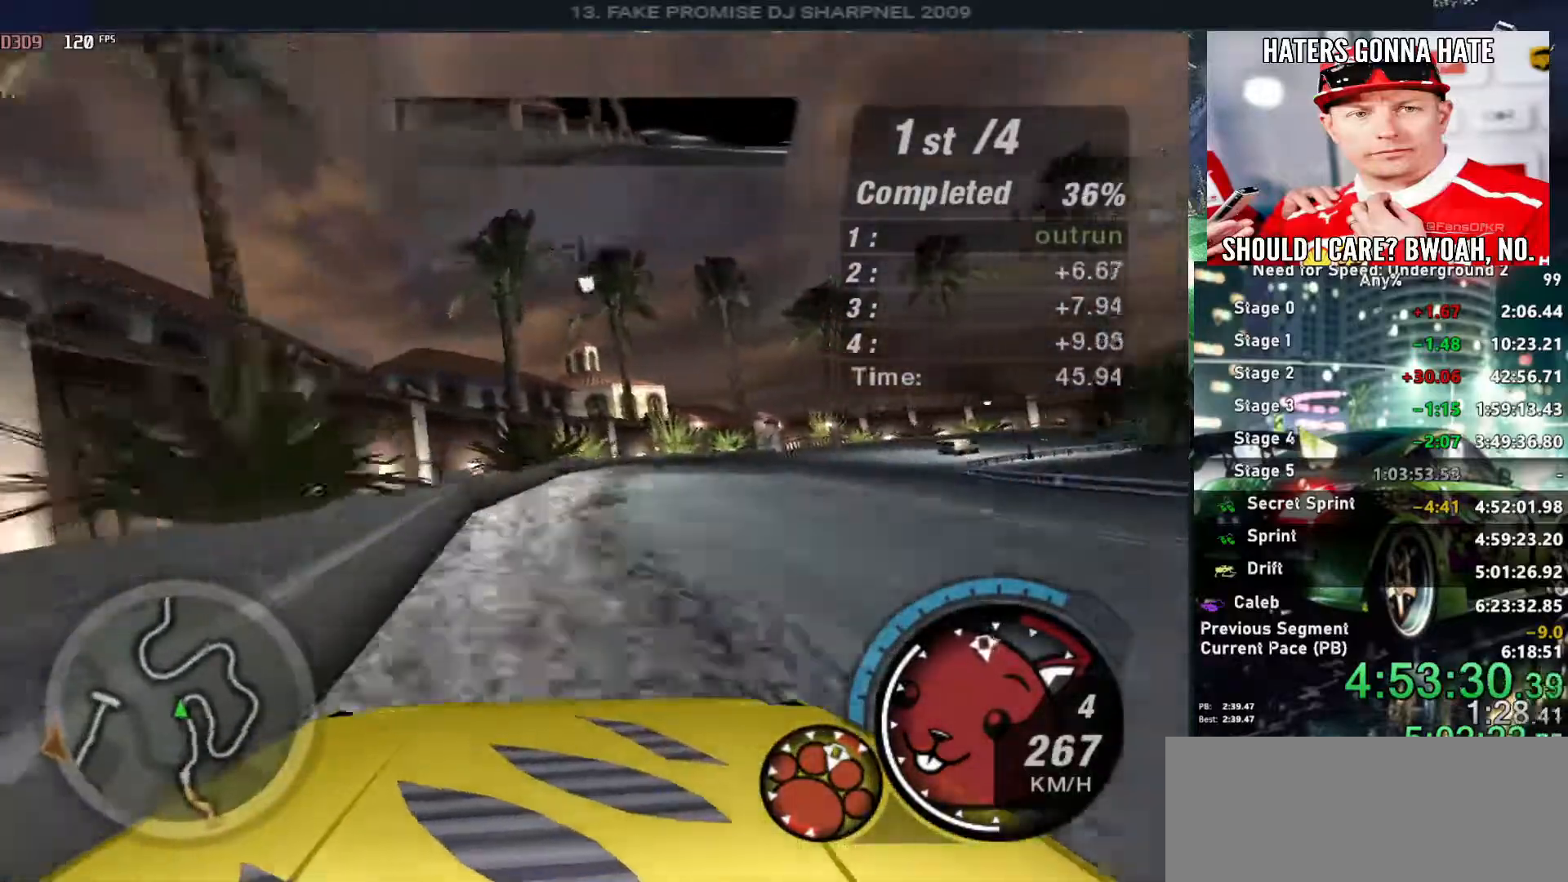
{"keys": ["right", "up"], "events": []}
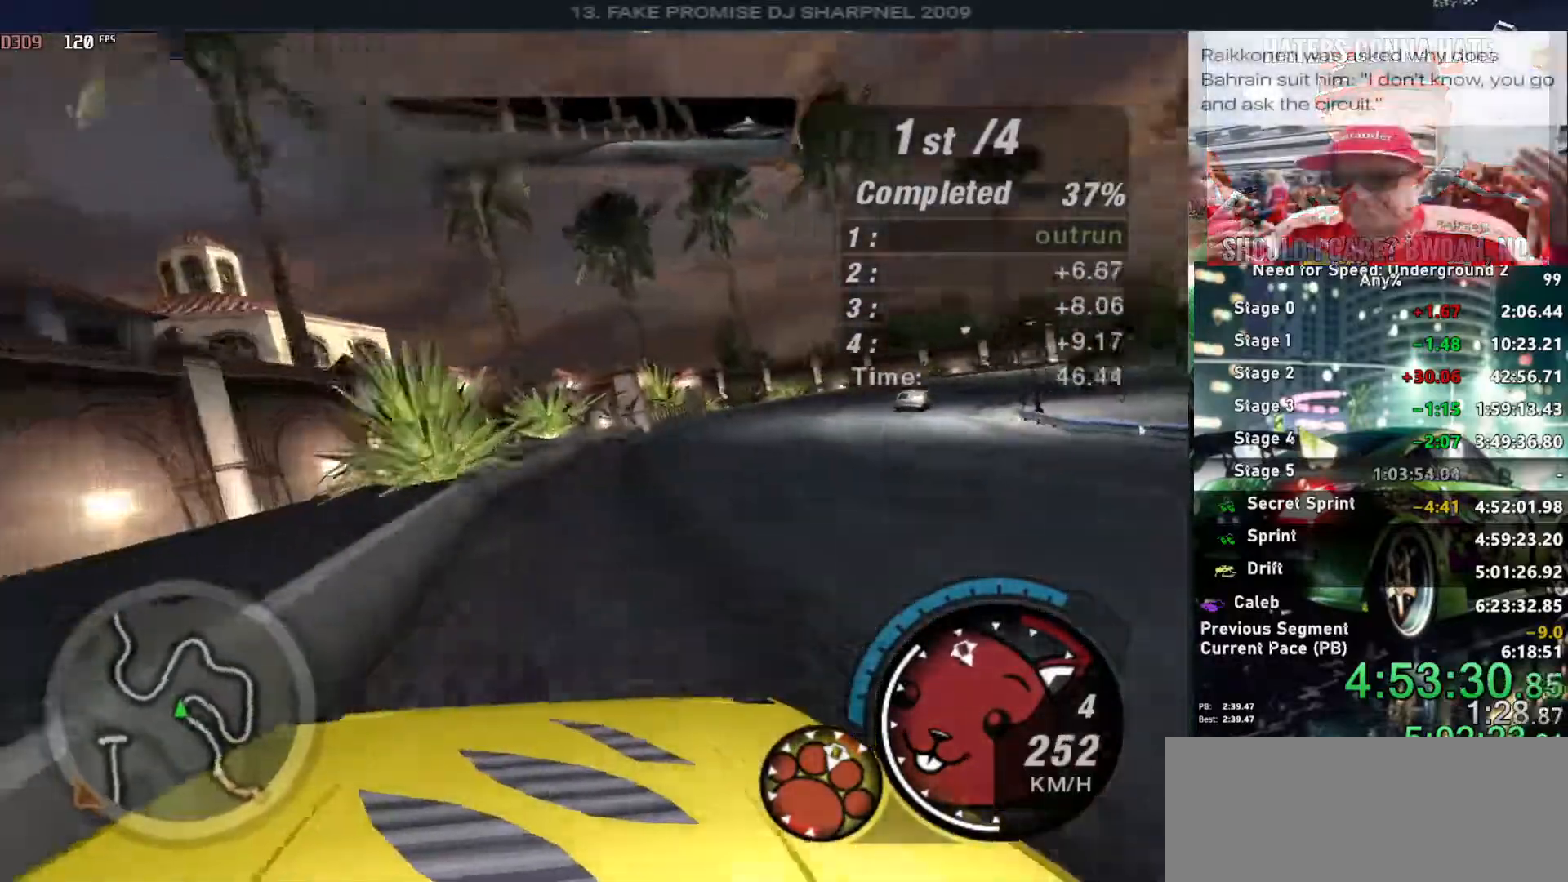
{"keys": ["right", "up"], "events": []}
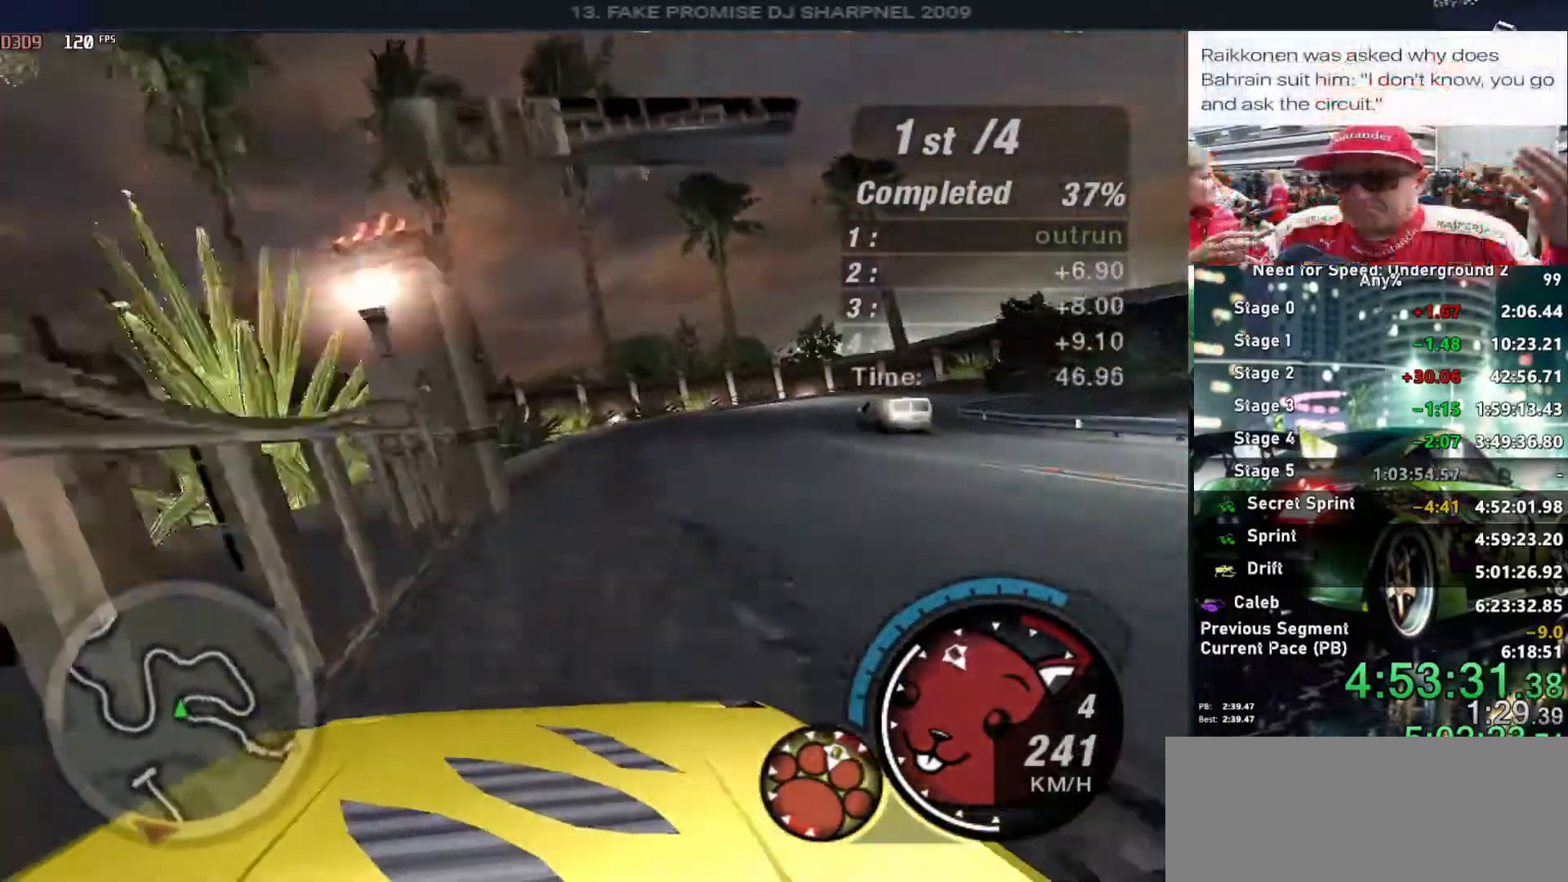
{"keys": ["right", "up"], "events": [[400, "ctrl", "down"], [500, "ctrl", "up"]]}
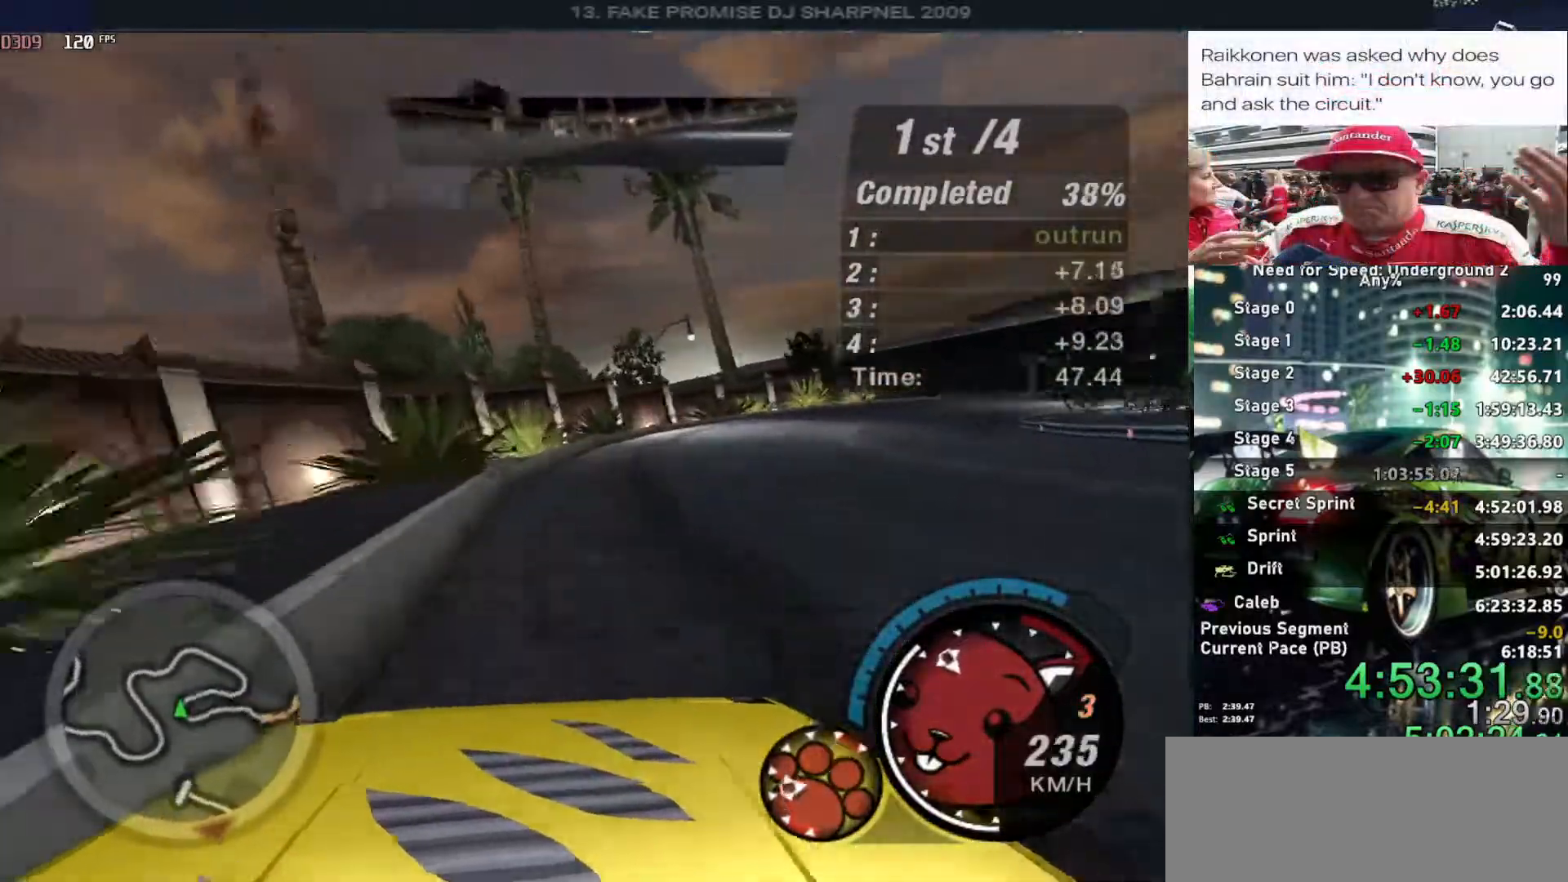
{"keys": ["right", "up"], "events": []}
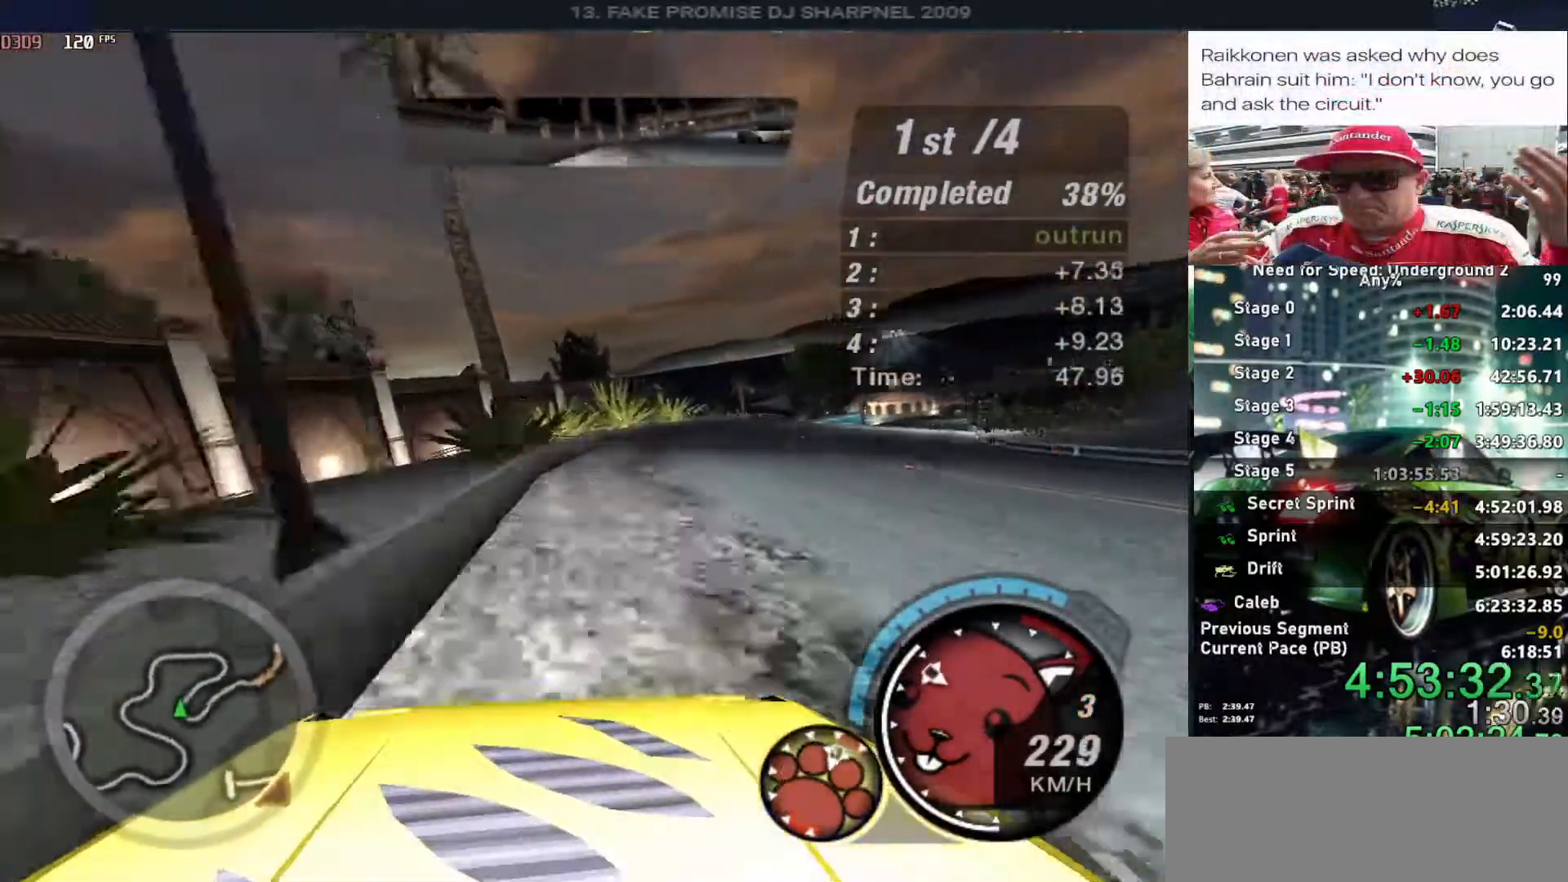
{"keys": ["right", "up"], "events": []}
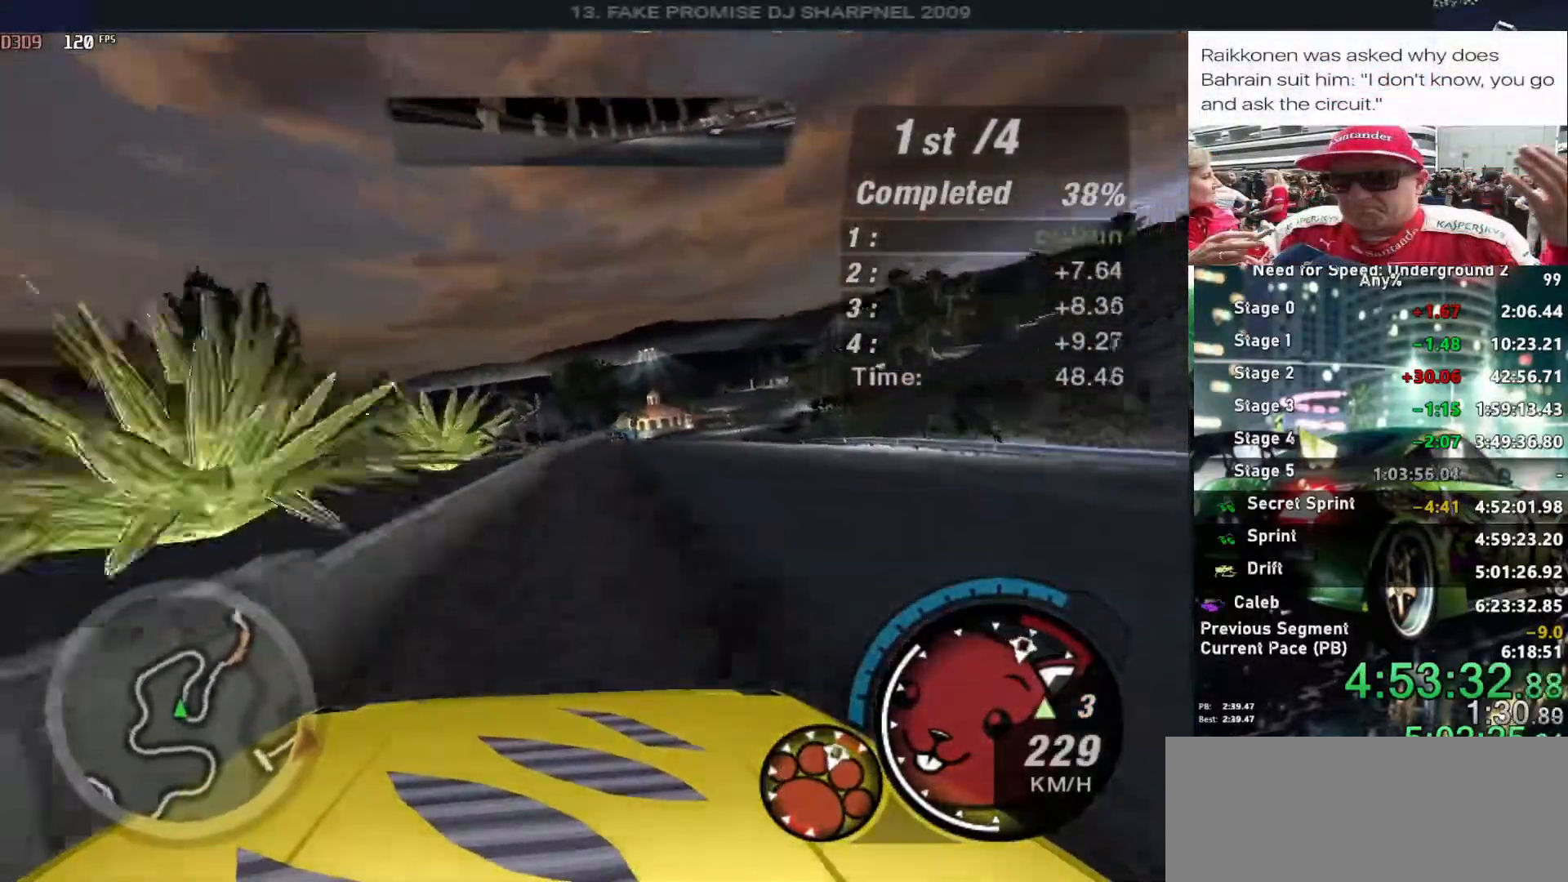
{"keys": ["alt", "up"], "events": [[66, "alt", "down"], [116, "right", "up"]]}
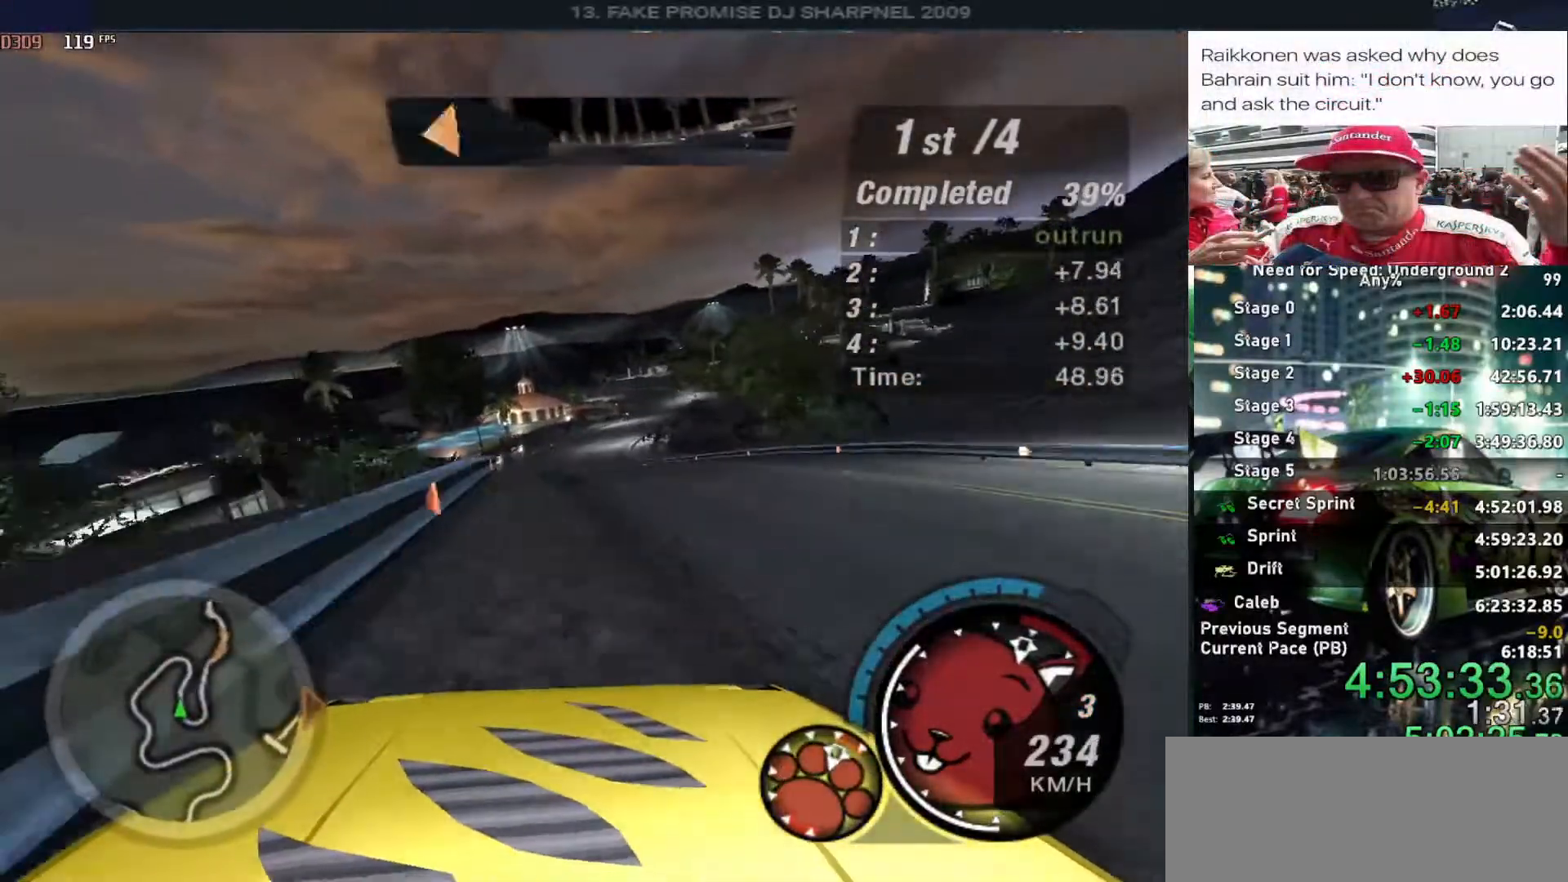
{"keys": ["alt", "up"], "events": [[83, "right", "down"], [183, "right", "up"], [283, "shift", "down"], [366, "shift", "up"]]}
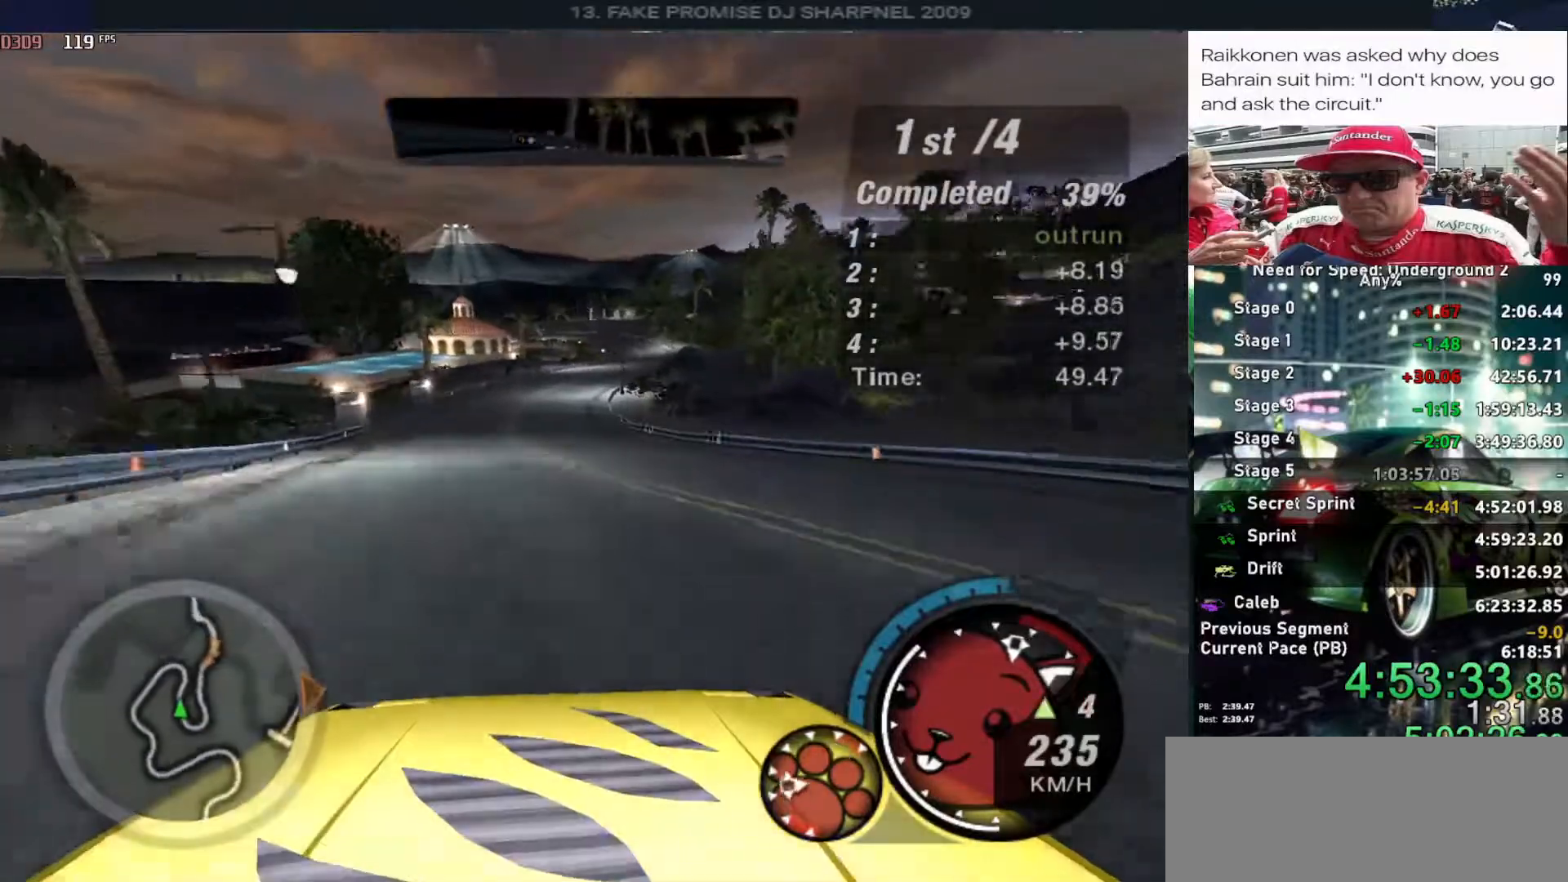
{"keys": ["alt", "up"], "events": []}
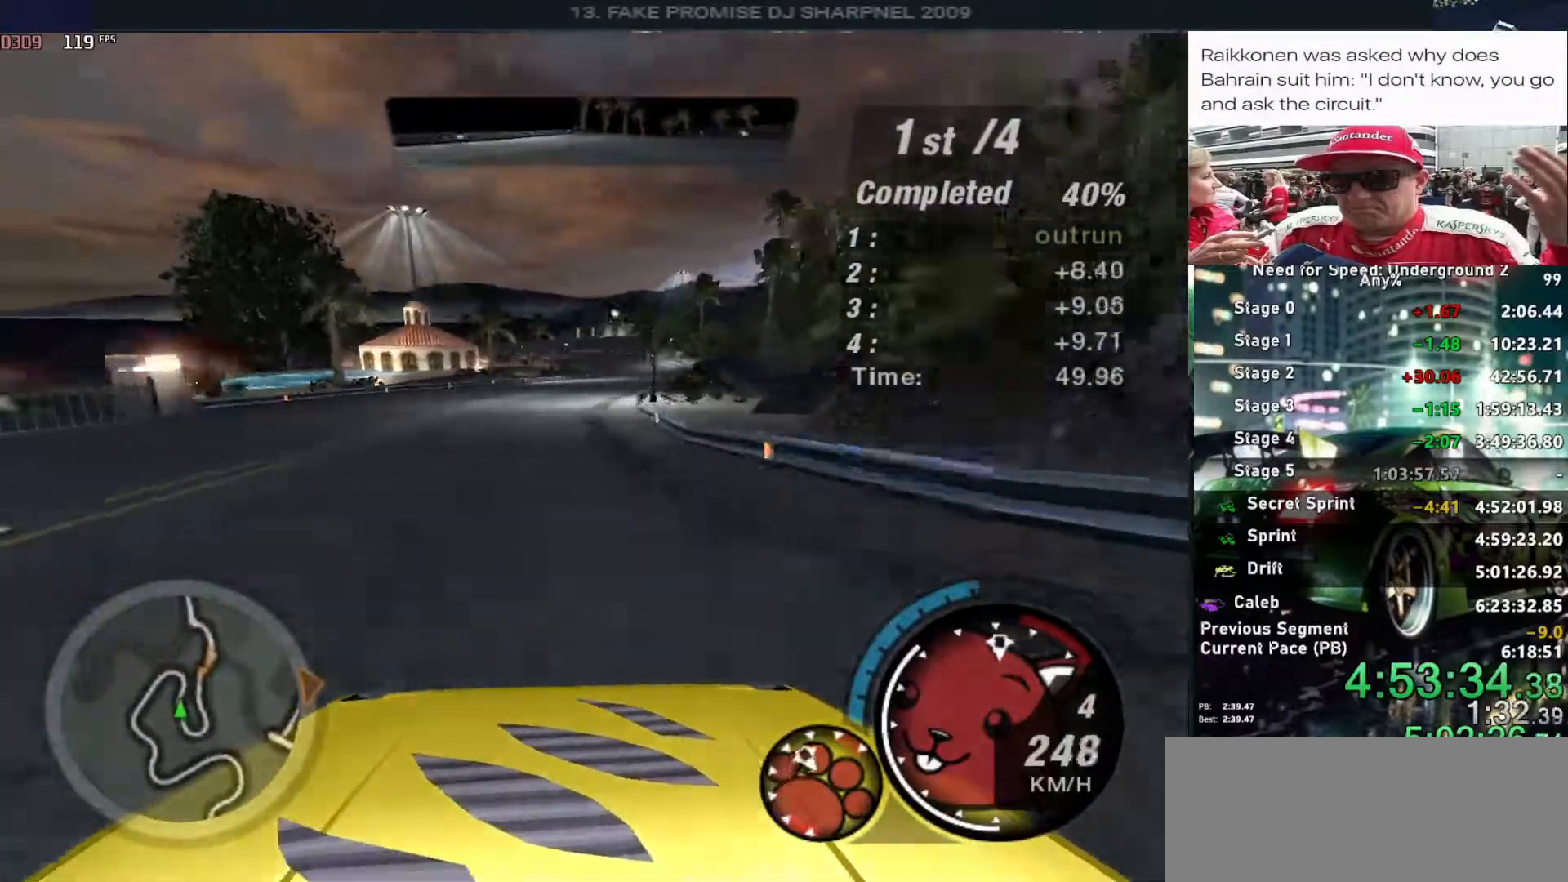
{"keys": ["right", "up"], "events": [[66, "right", "down"], [166, "right", "up"], [266, "right", "down"], [400, "right", "up"], [450, "alt", "up"], [500, "right", "down"]]}
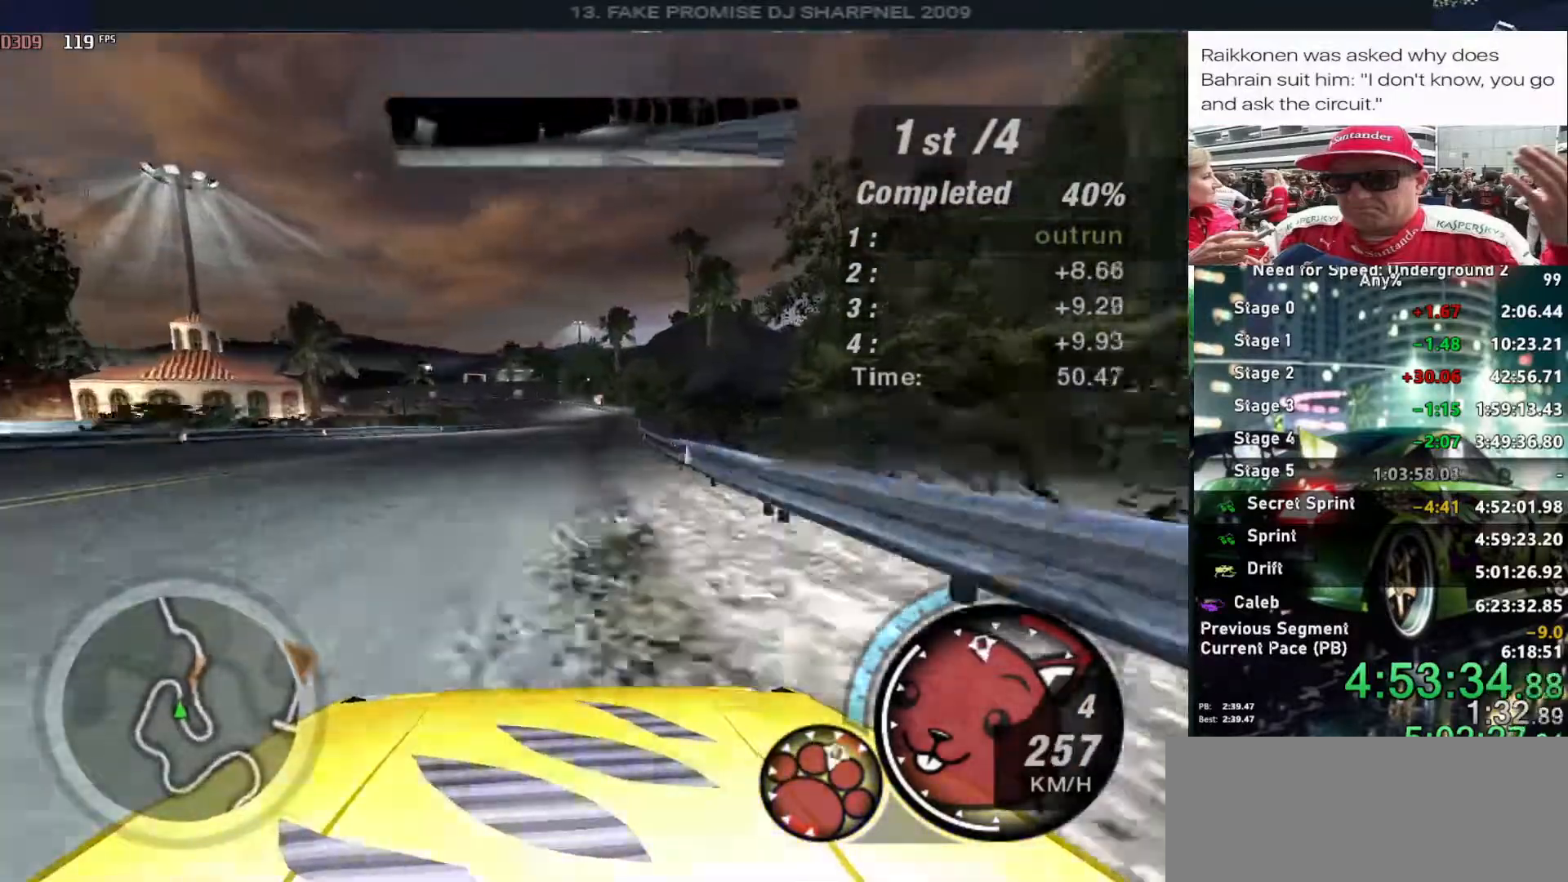
{"keys": ["up"], "events": [[133, "right", "up"], [366, "left", "down"], [466, "left", "up"]]}
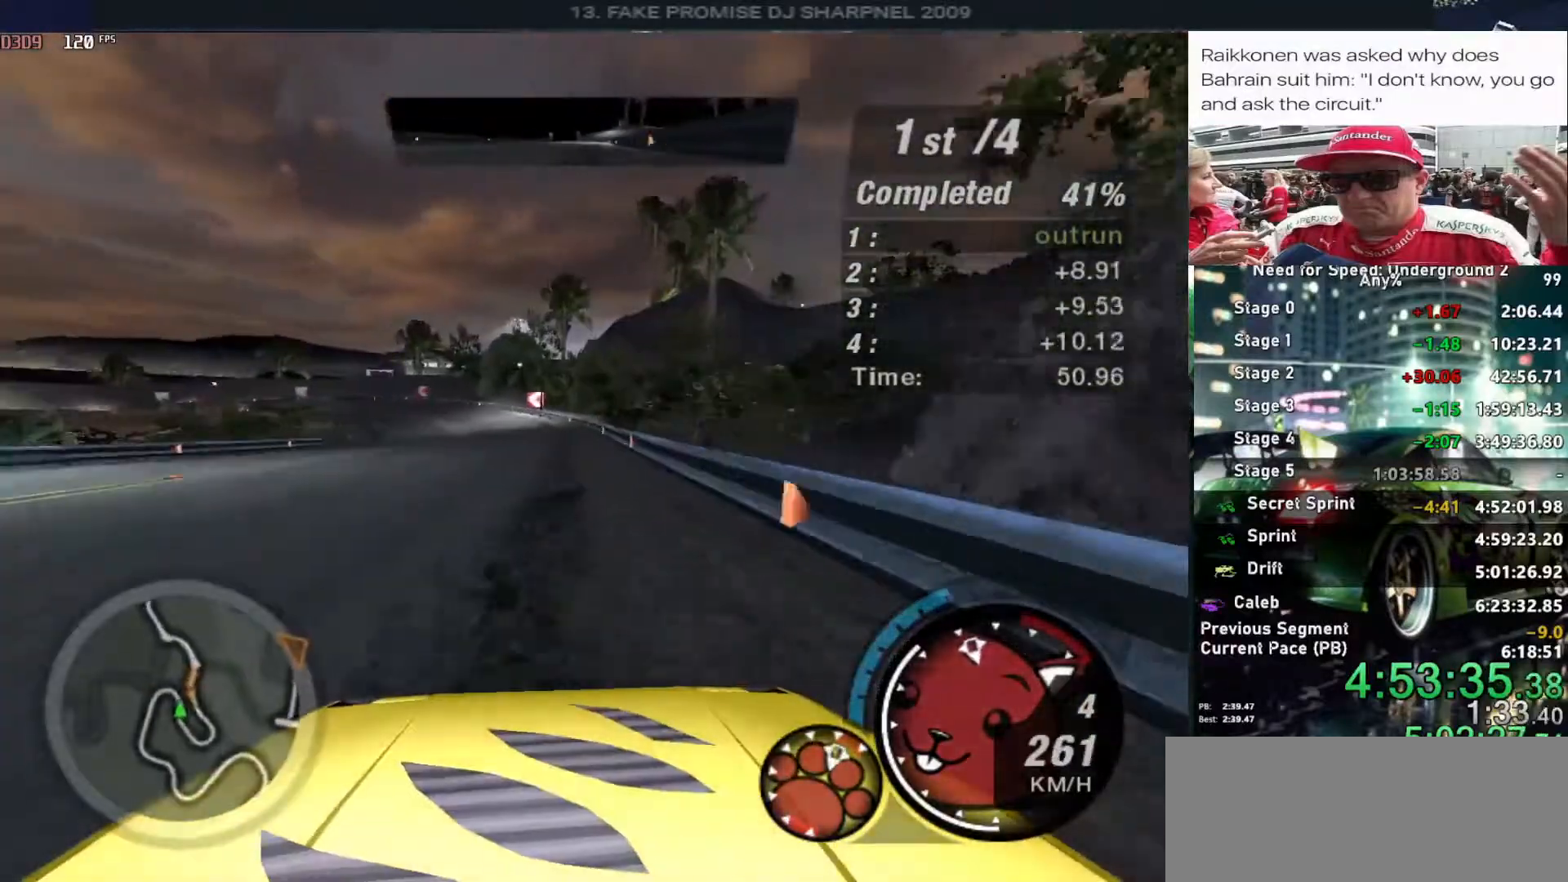
{"keys": ["left", "up"], "events": [[383, "left", "down"]]}
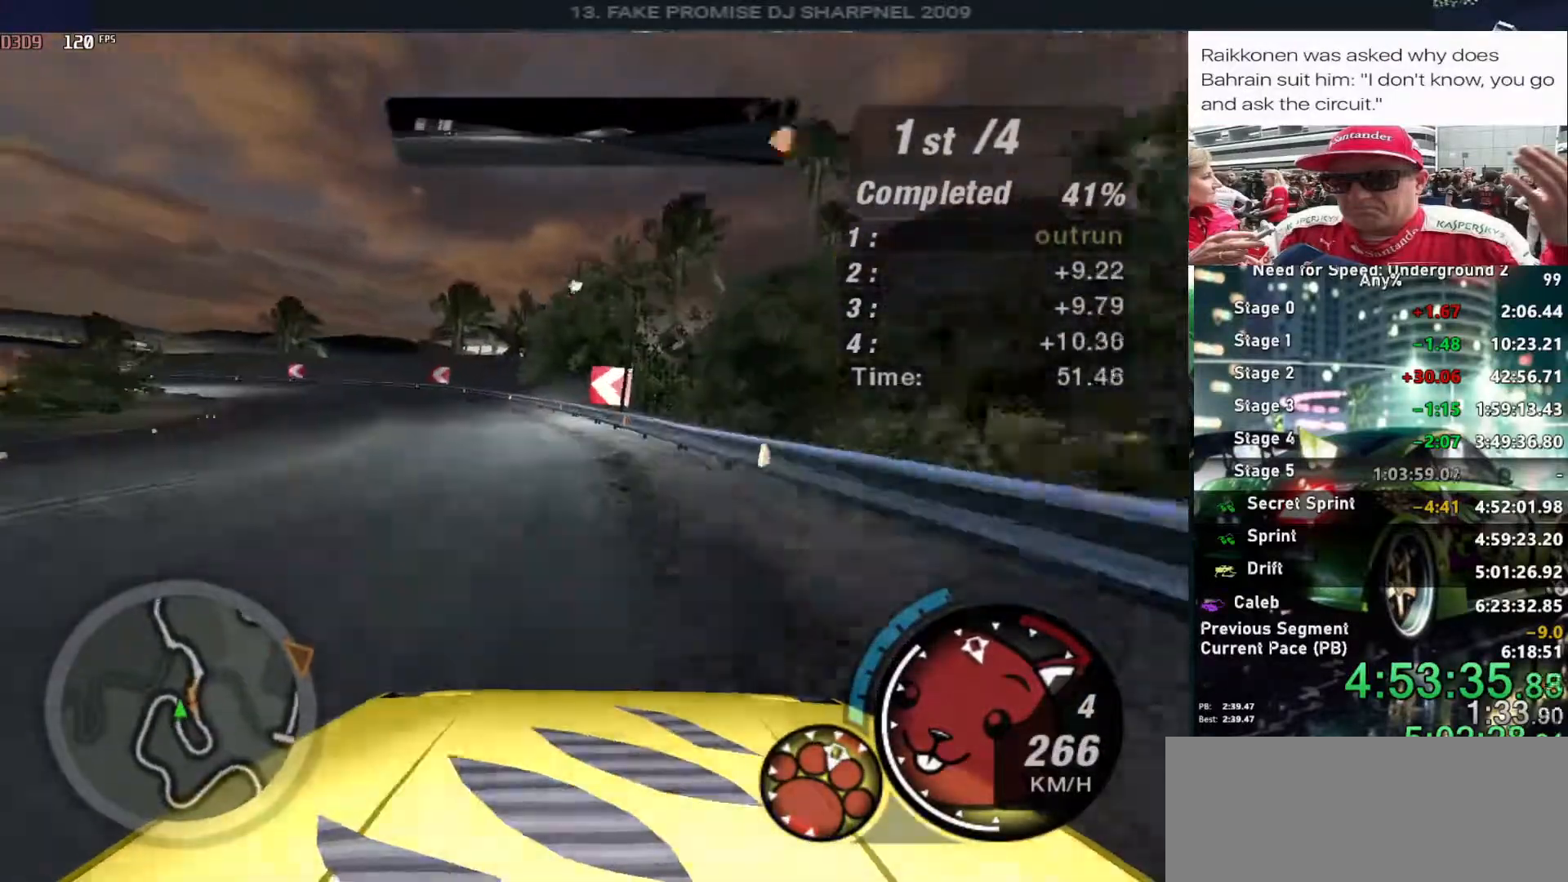
{"keys": ["left", "up"], "events": []}
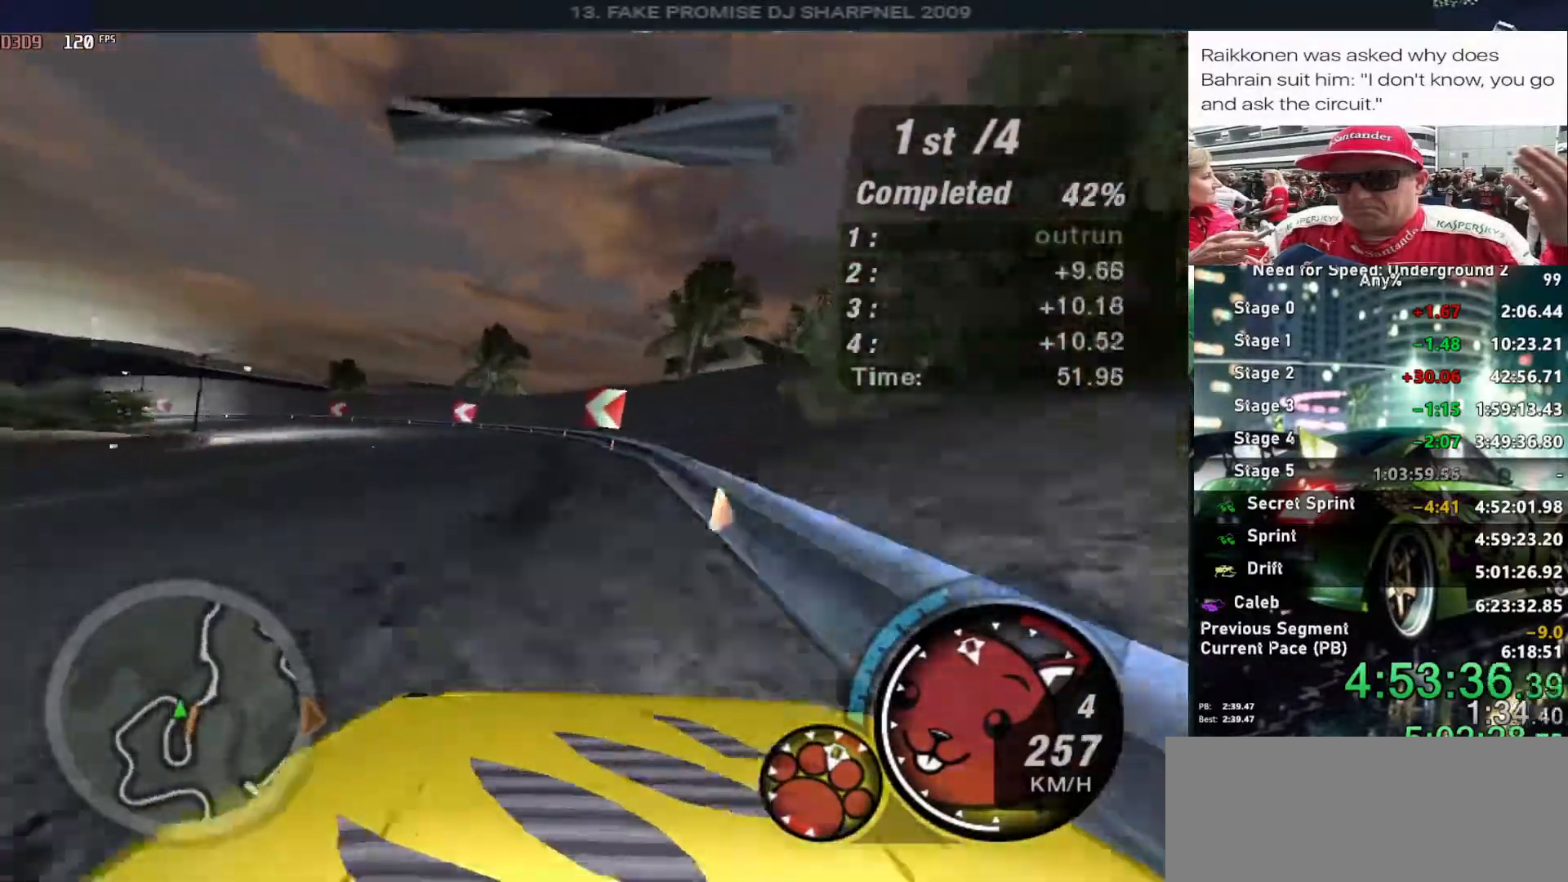
{"keys": ["left", "up"], "events": []}
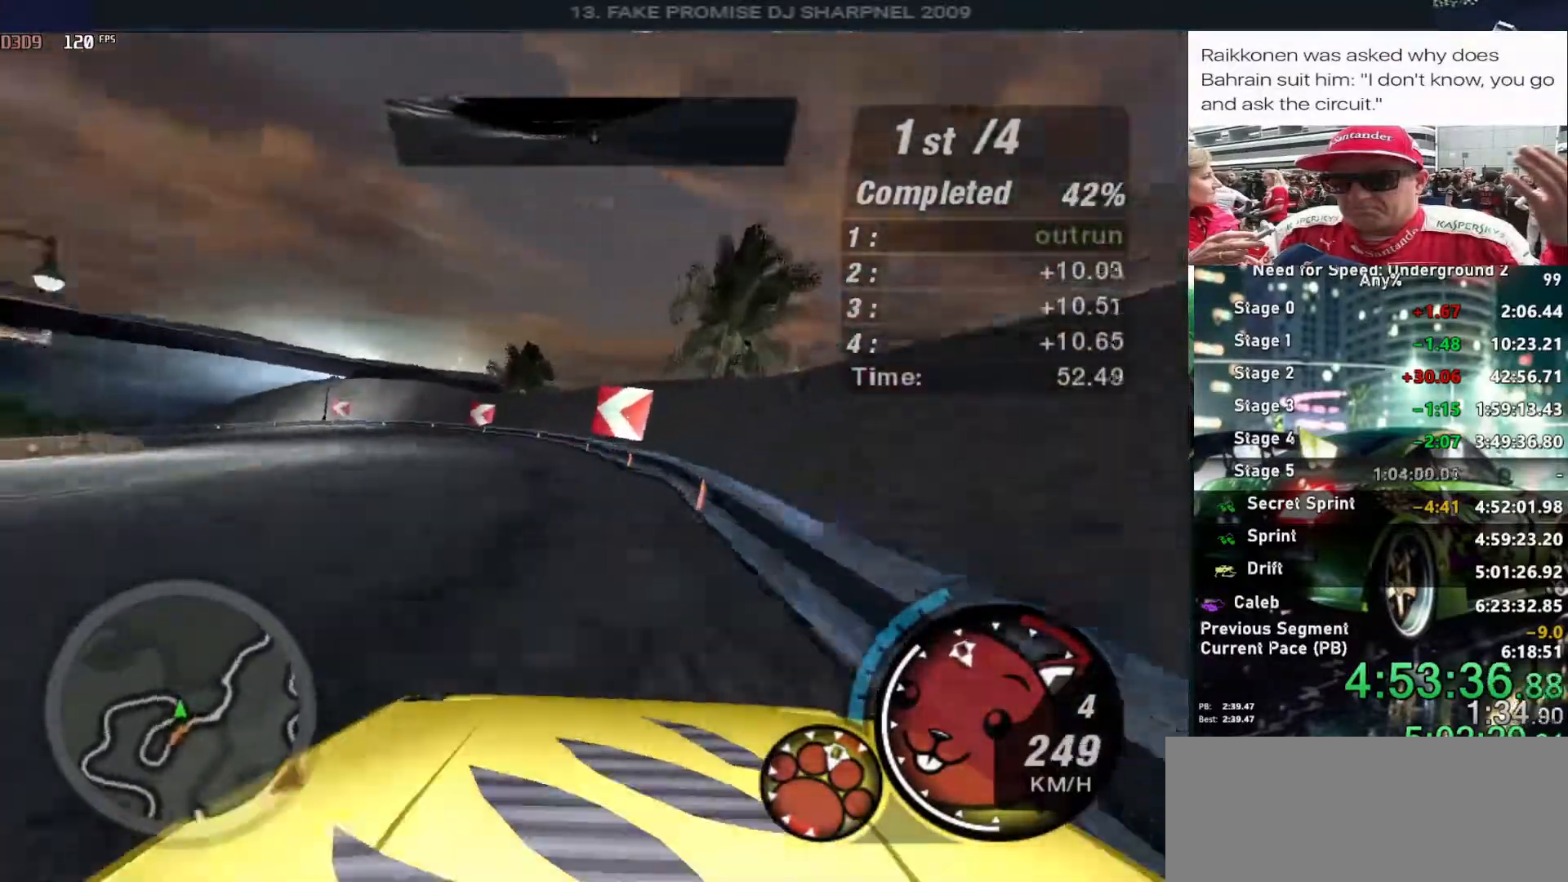
{"keys": ["left", "up"], "events": []}
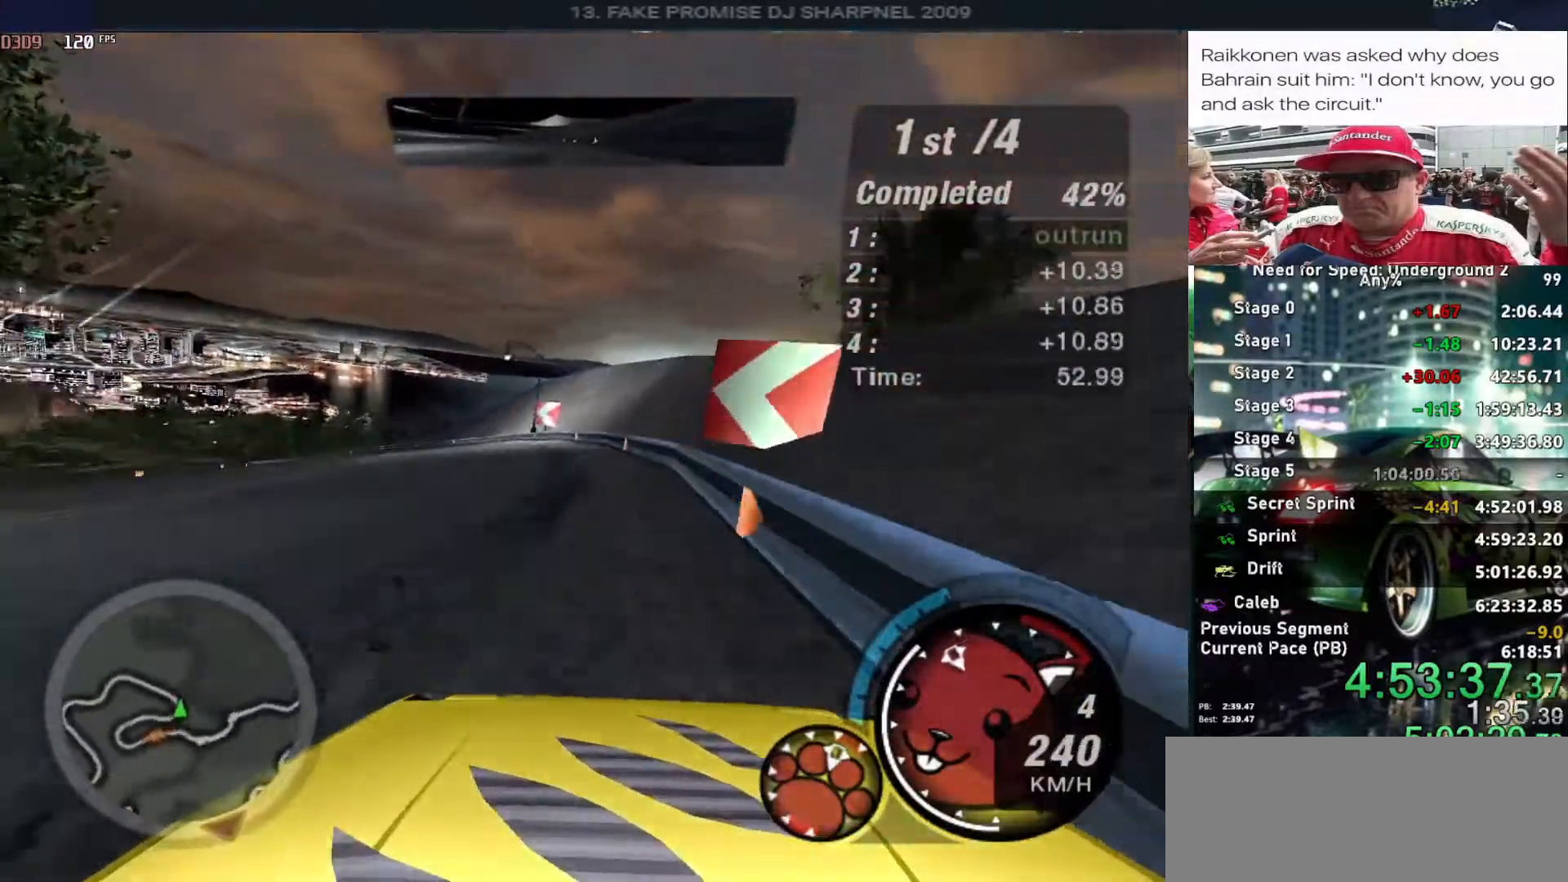
{"keys": ["left", "up"], "events": []}
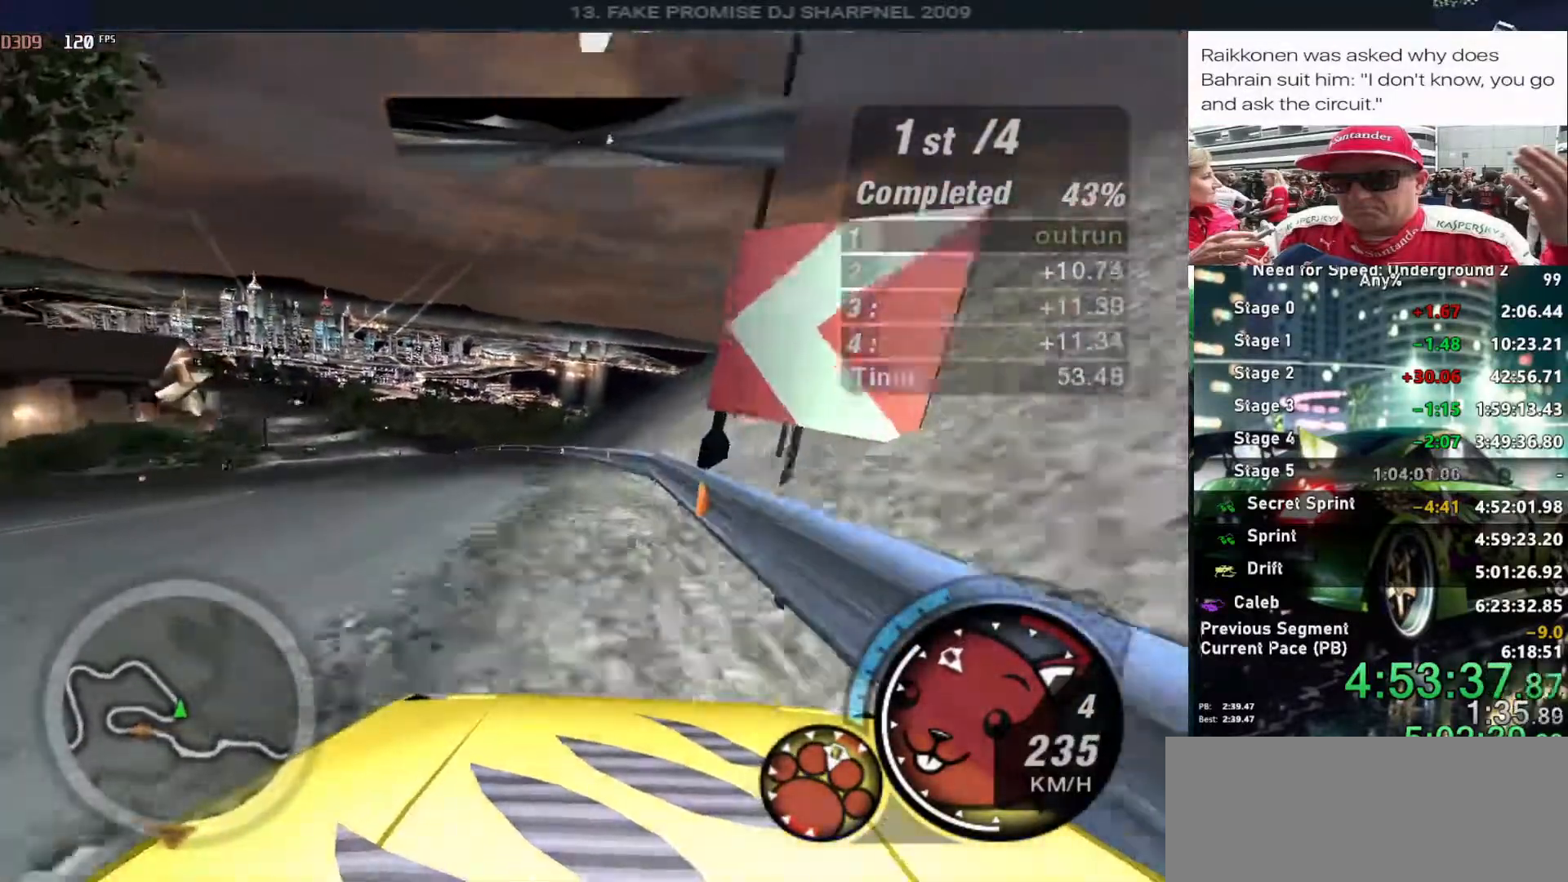
{"keys": ["up"], "events": [[500, "left", "up"]]}